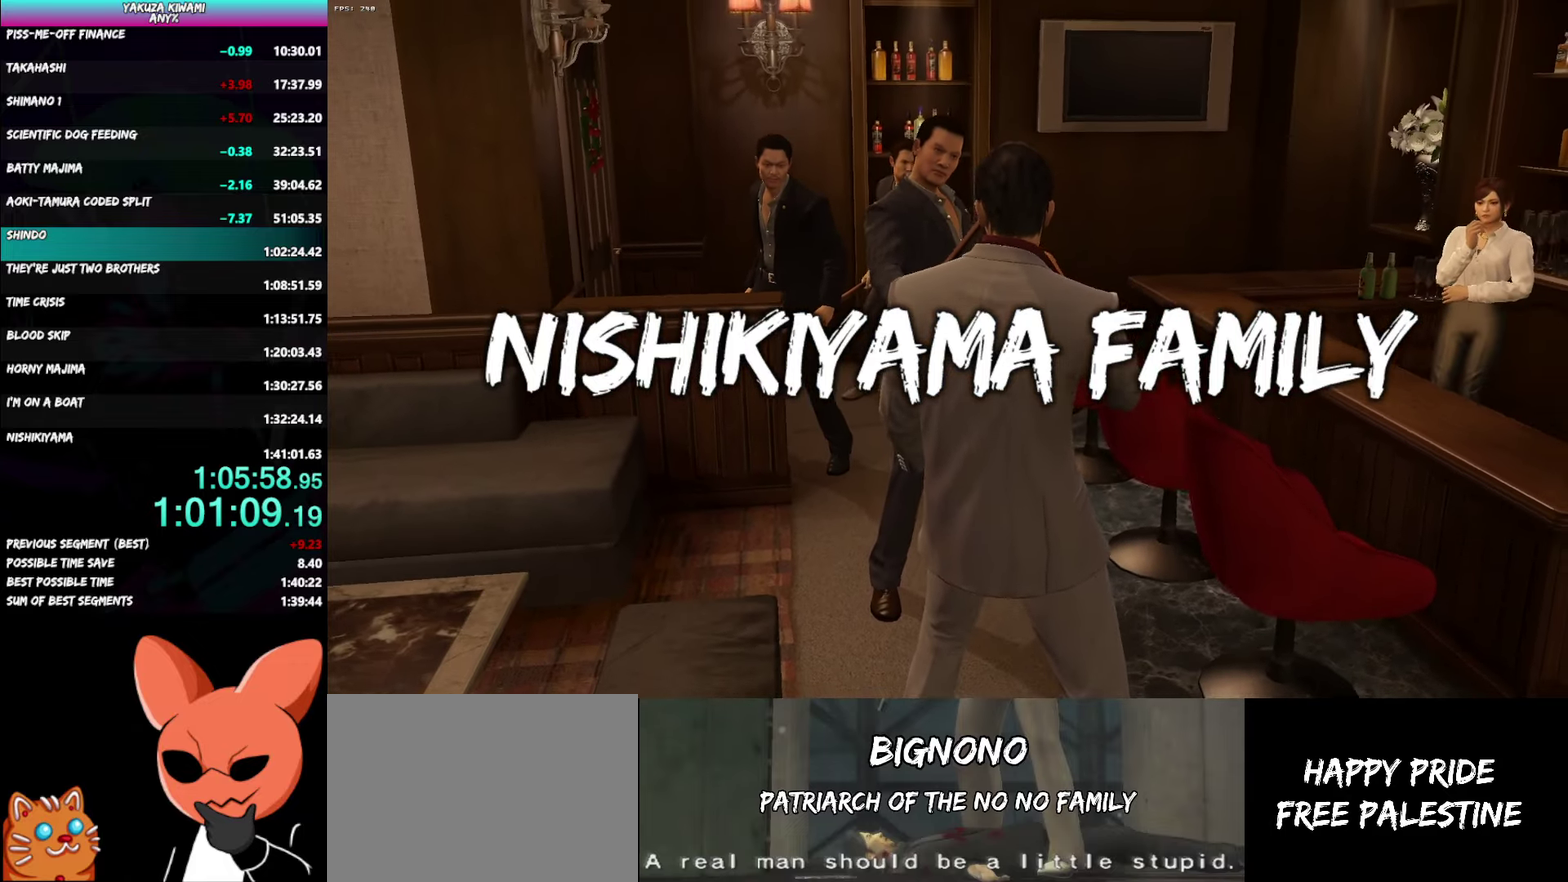
Gameplay with a controller (Xbox layout); each line is a JSON object with the inputs held at the frame after it. "events" lists button and stick changes between this image and that frame as [ms after this image, input, new state], when the widget could be followed in between. Not read: DPAD_UP.
{"buttons": ["R1"], "left_stick": "center", "right_stick": "center", "events": [[83, "R1", "down"], [117, "X", "down"], [200, "X", "up"], [267, "X", "down"], [333, "X", "up"], [417, "X", "down"], [500, "X", "up"]]}
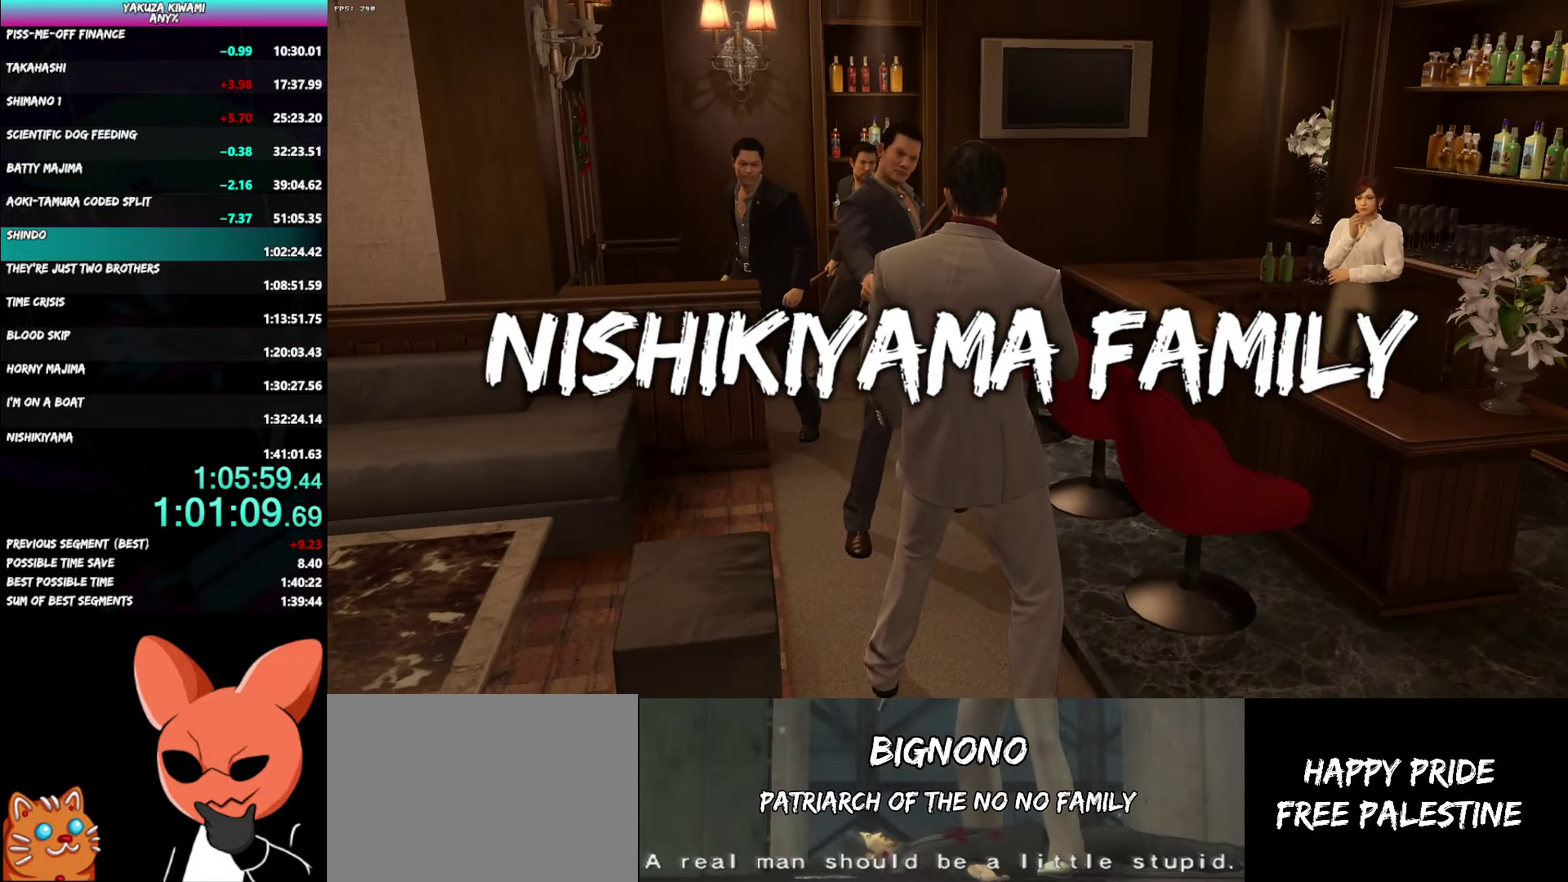
{"buttons": ["R1"], "left_stick": "center", "right_stick": "center", "events": [[100, "X", "down"], [150, "X", "up"], [250, "X", "down"], [317, "X", "up"], [400, "X", "down"], [483, "X", "up"]]}
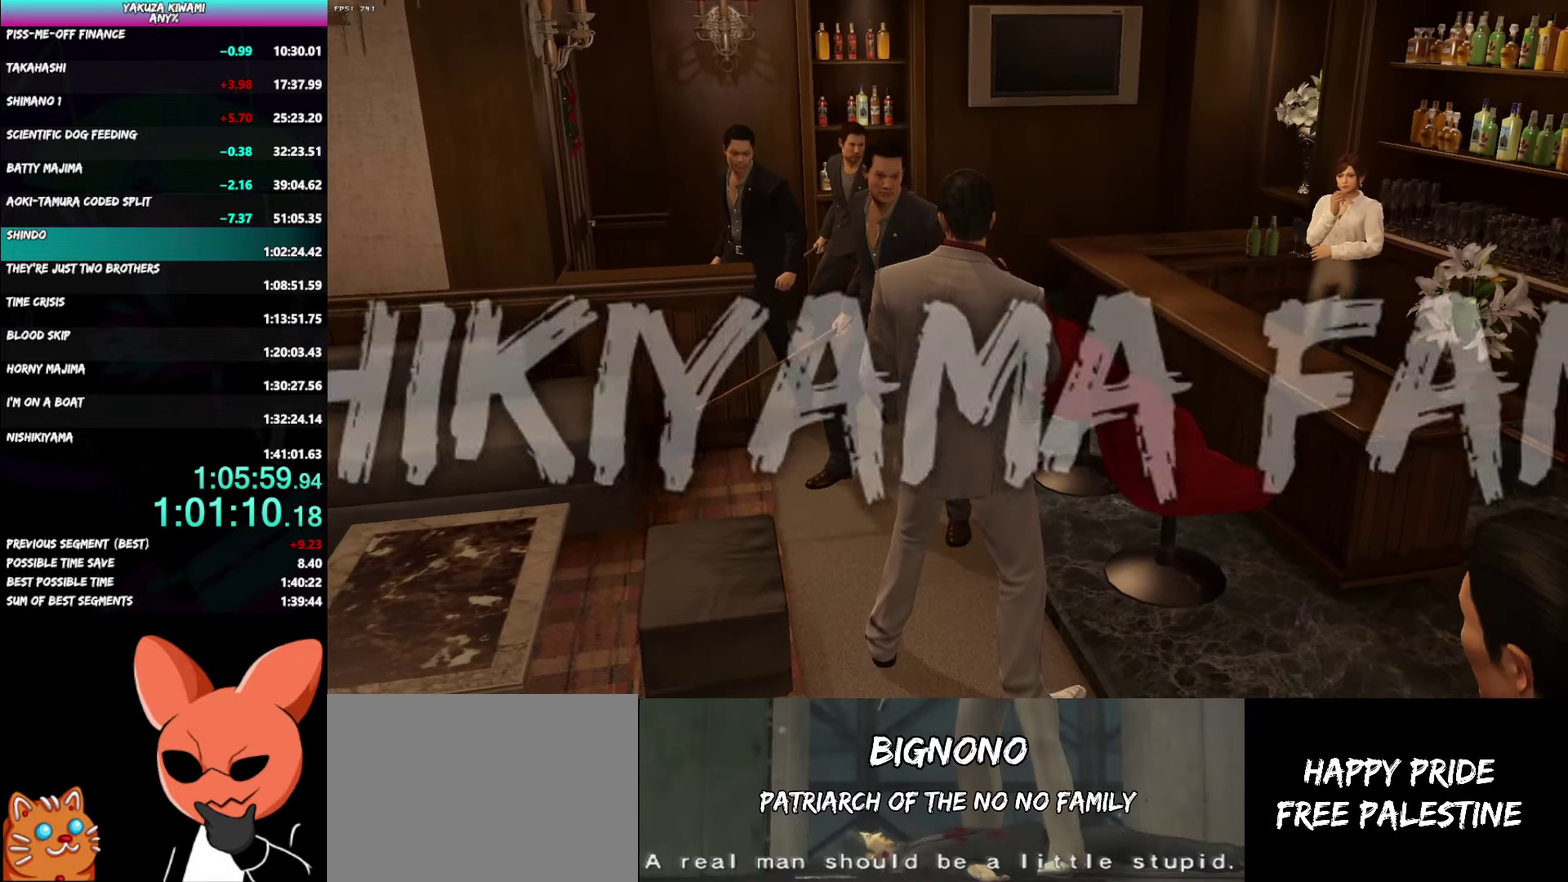
{"buttons": ["R1"], "left_stick": "center", "right_stick": "center", "events": [[67, "X", "down"], [133, "X", "up"], [217, "X", "down"], [300, "X", "up"], [383, "X", "down"], [467, "X", "up"]]}
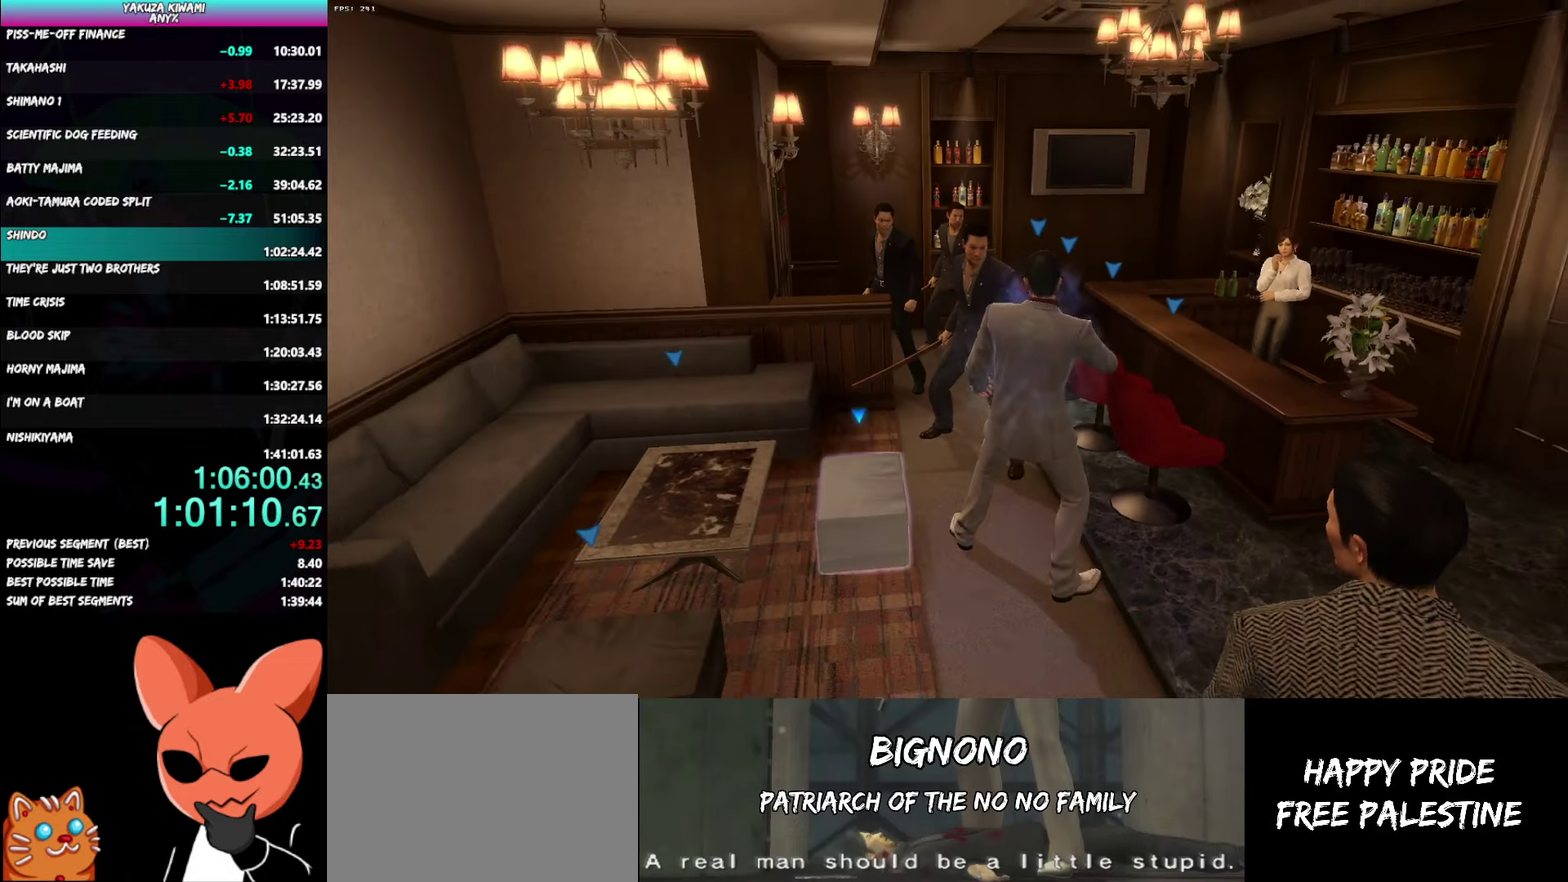
{"buttons": ["R1"], "left_stick": "center", "right_stick": "center", "events": [[67, "X", "down"], [133, "X", "up"], [233, "X", "down"], [300, "X", "up"], [383, "X", "down"], [467, "X", "up"]]}
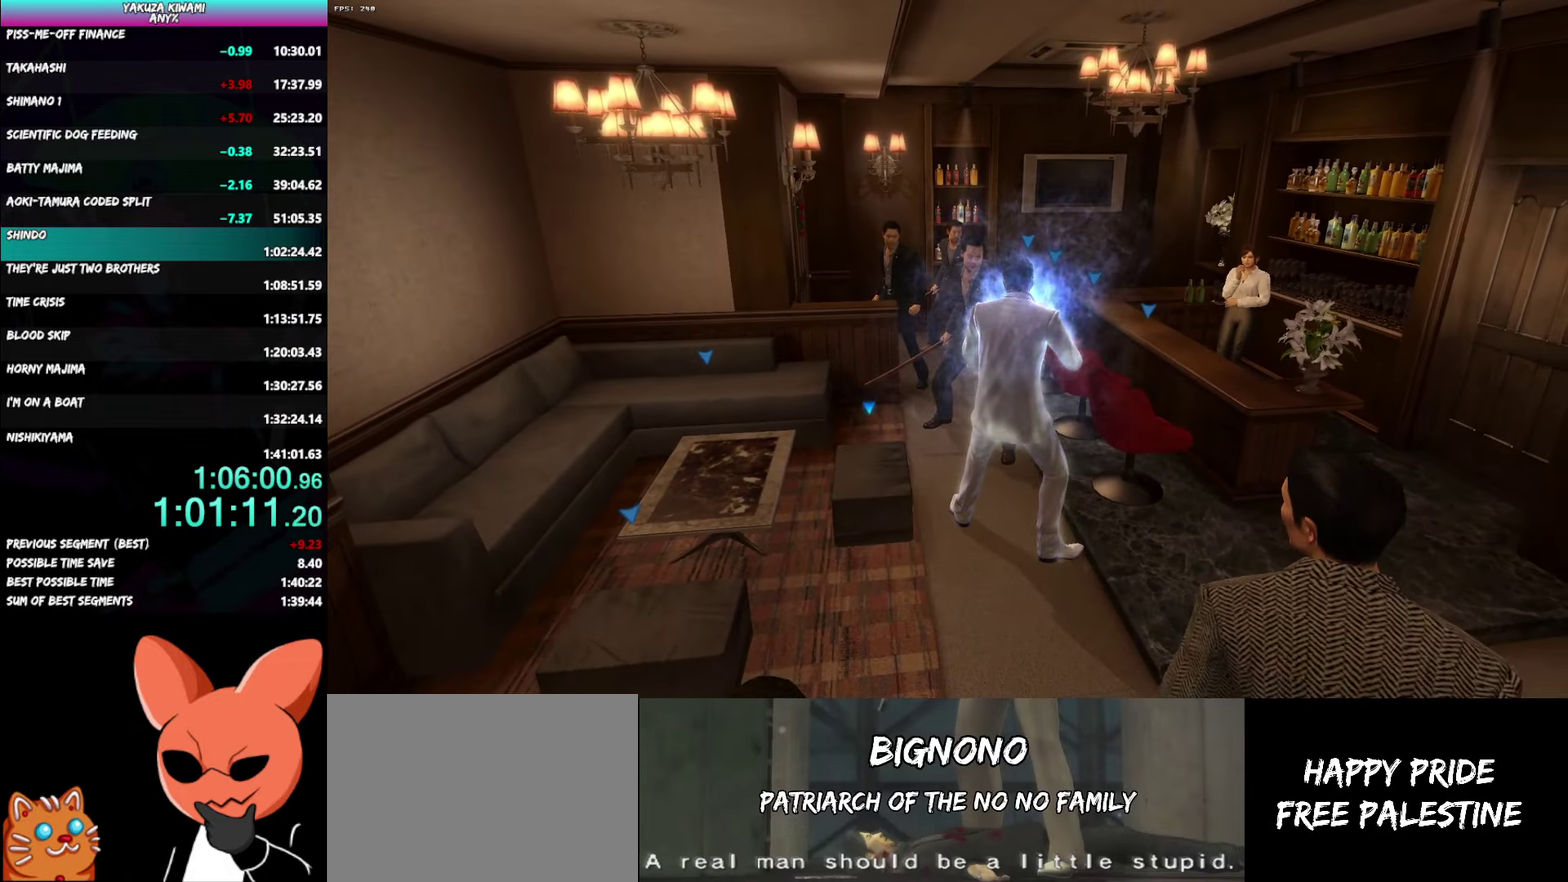
{"buttons": ["X", "R1"], "left_stick": "center", "right_stick": "center", "events": [[33, "X", "down"], [117, "X", "up"], [183, "X", "down"], [283, "X", "up"], [333, "X", "down"], [433, "X", "up"], [483, "X", "down"]]}
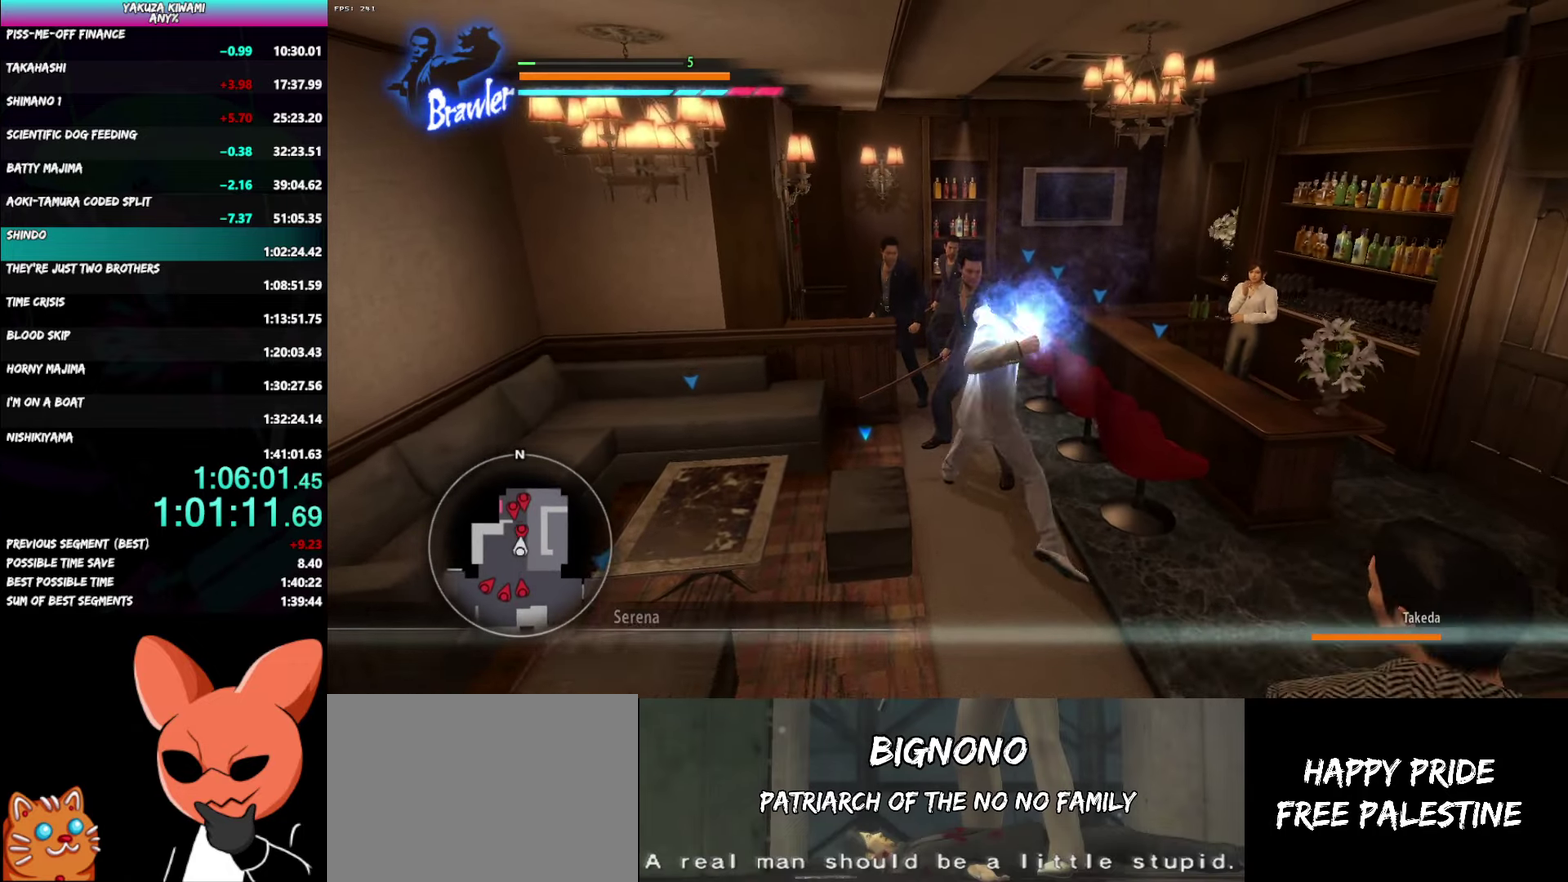
{"buttons": [], "left_stick": "center", "right_stick": "center", "events": [[83, "X", "up"], [133, "X", "down"], [250, "X", "up"], [350, "R1", "up"], [400, "Y", "down"], [483, "Y", "up"]]}
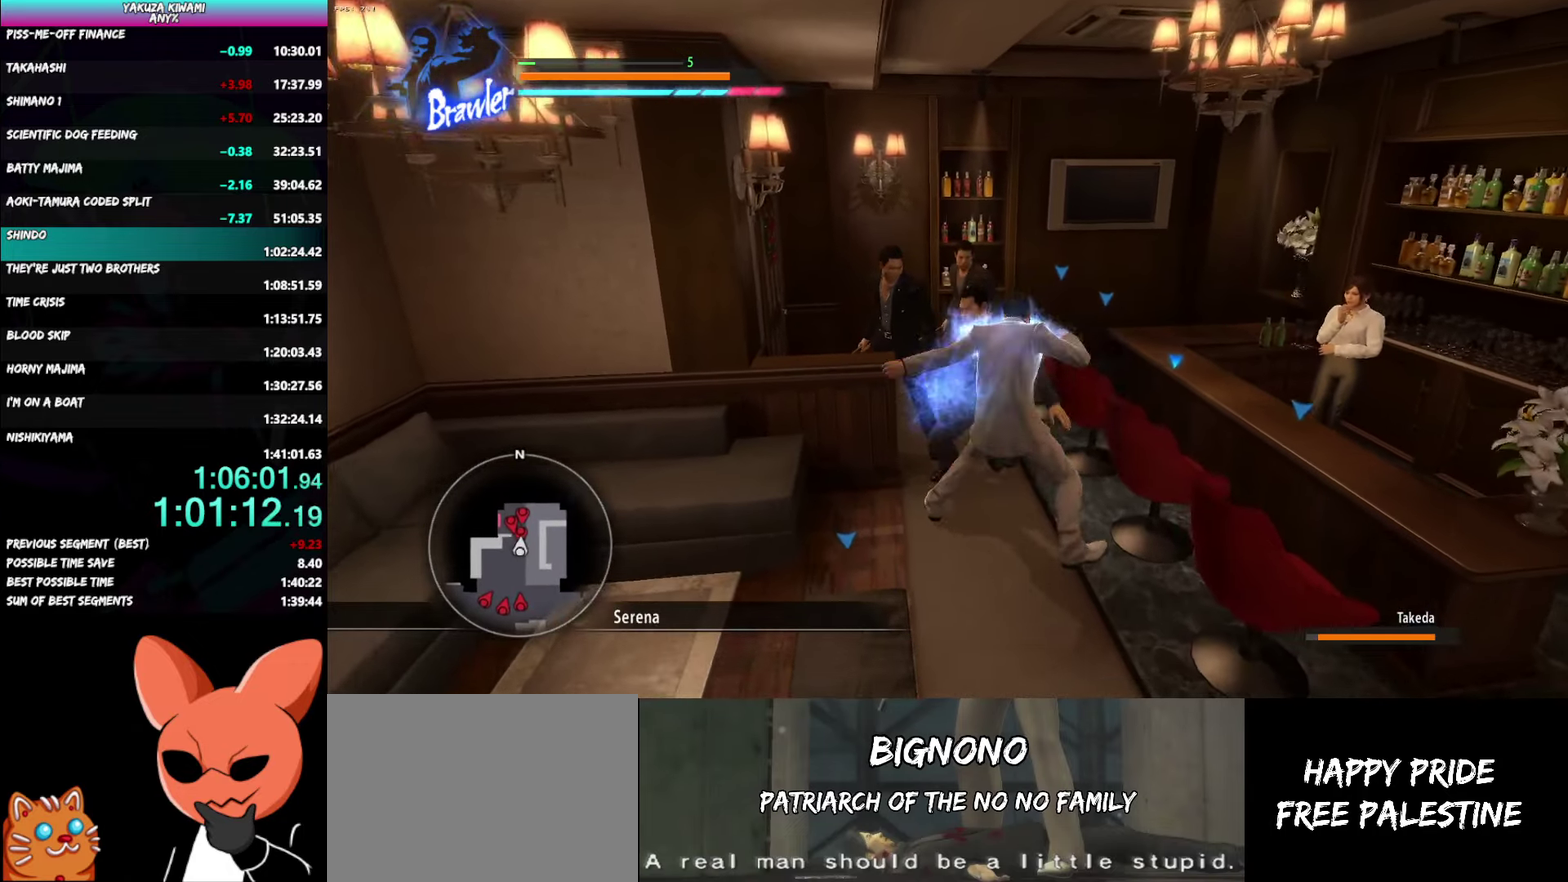
{"buttons": [], "left_stick": "up-left", "right_stick": "center", "events": [[50, "Y", "down"], [150, "Y", "up"], [217, "Y", "down"], [317, "Y", "up"], [383, "Y", "down"], [383, "left_stick", "up-left"], [483, "Y", "up"]]}
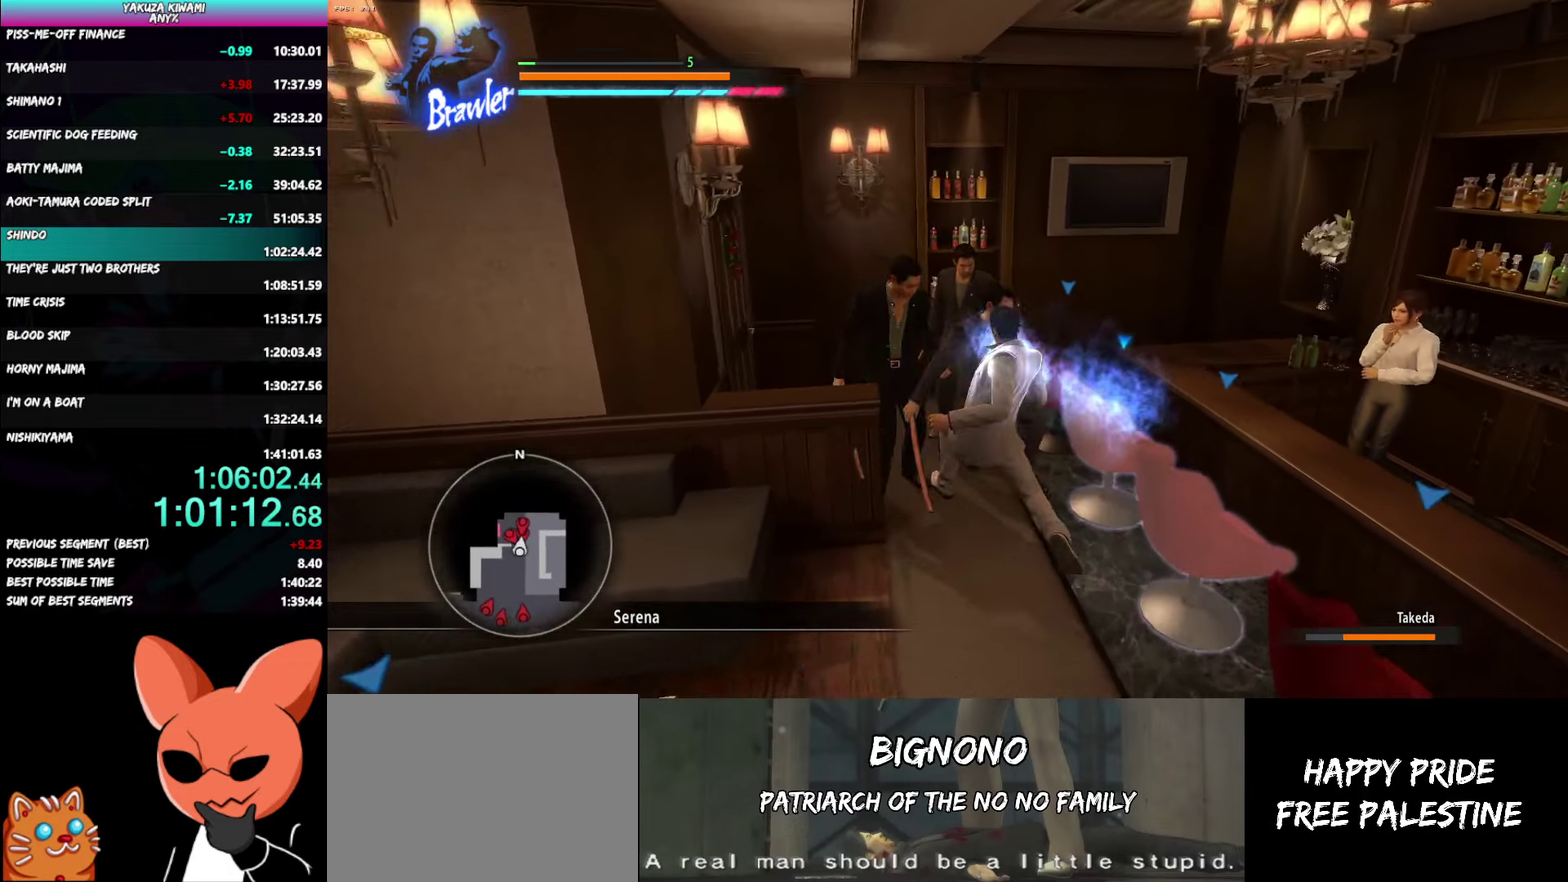
{"buttons": [], "left_stick": "up", "right_stick": "center", "events": [[50, "Y", "down"], [150, "Y", "up"], [217, "Y", "down"], [267, "left_stick", "up"], [300, "Y", "up"], [367, "Y", "down"], [467, "Y", "up"]]}
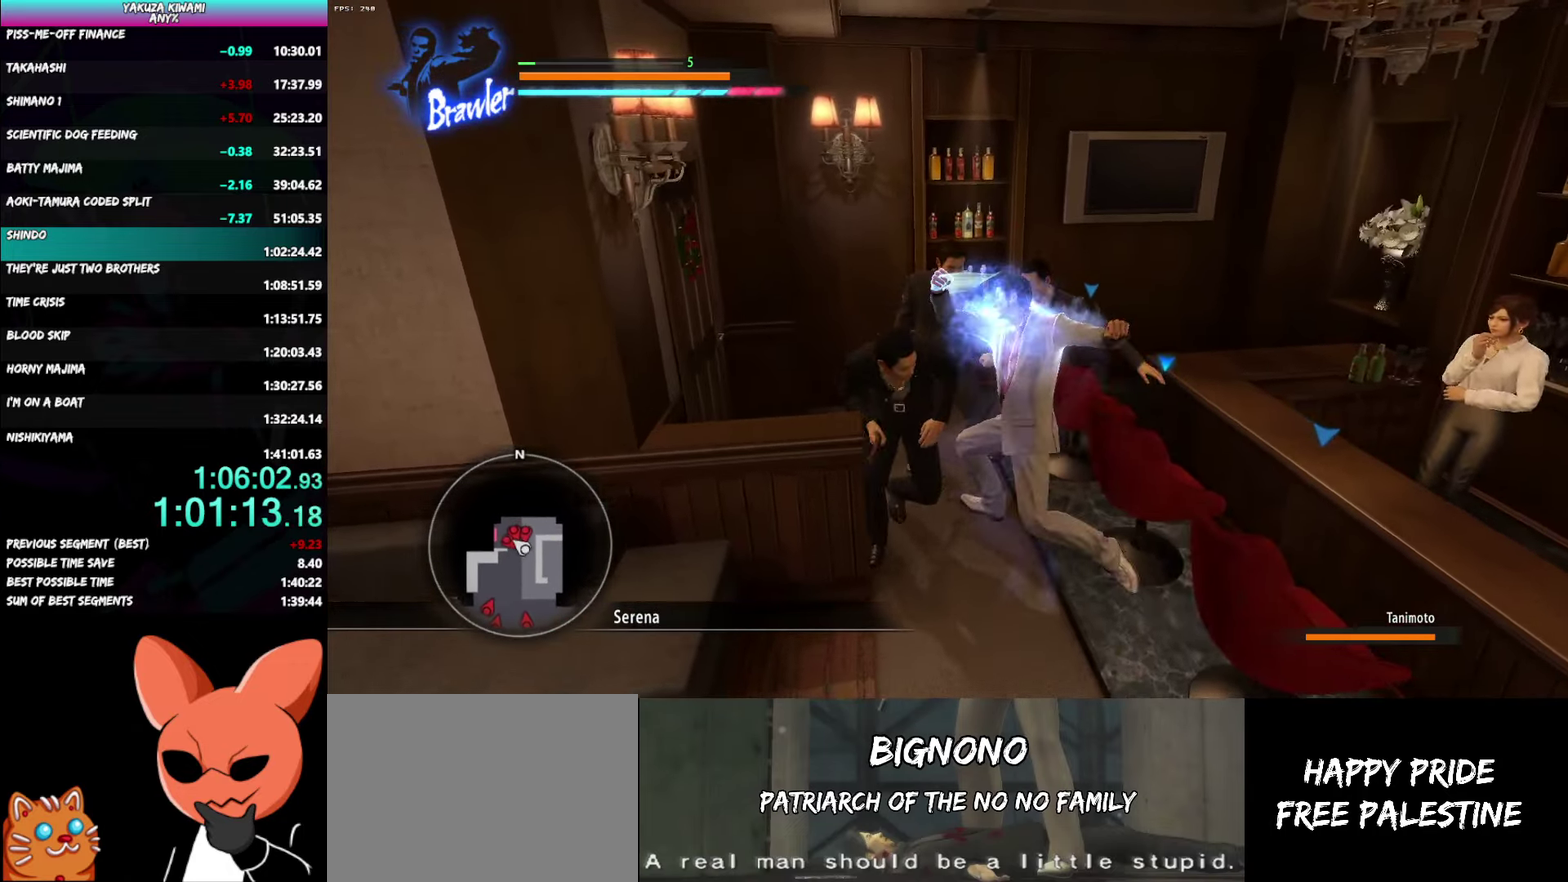
{"buttons": ["Y"], "left_stick": "up", "right_stick": "center", "events": [[17, "Y", "down"], [133, "Y", "up"], [183, "Y", "down"], [283, "Y", "up"], [350, "Y", "down"], [450, "Y", "up"], [500, "Y", "down"]]}
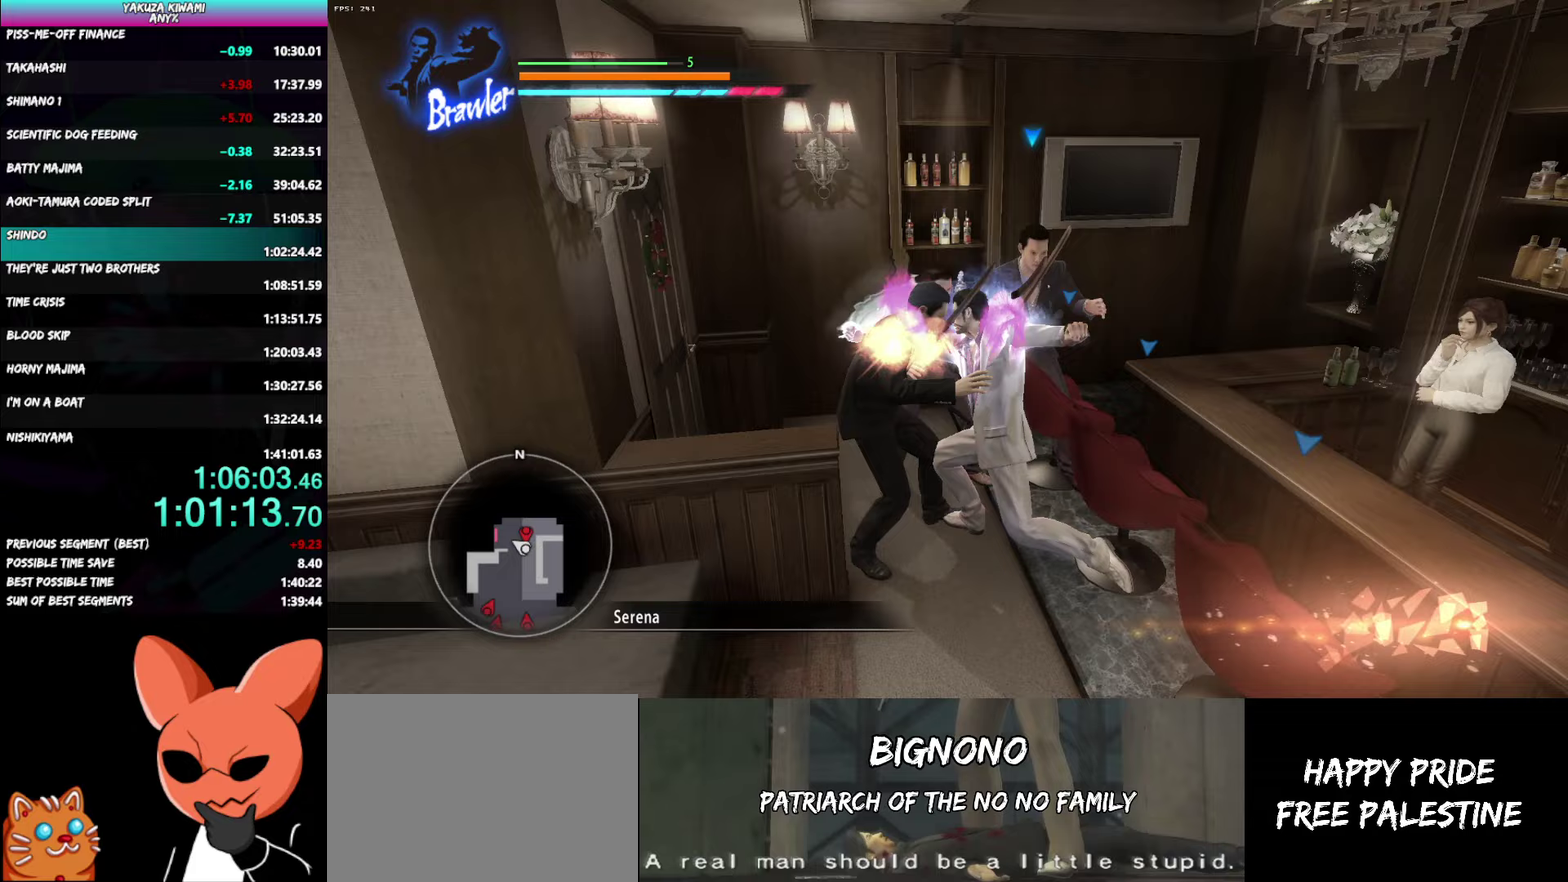
{"buttons": [], "left_stick": "right", "right_stick": "left", "events": [[117, "Y", "up"], [117, "left_stick", "center"], [167, "Y", "down"], [283, "Y", "up"], [417, "left_stick", "right"], [433, "right_stick", "left"]]}
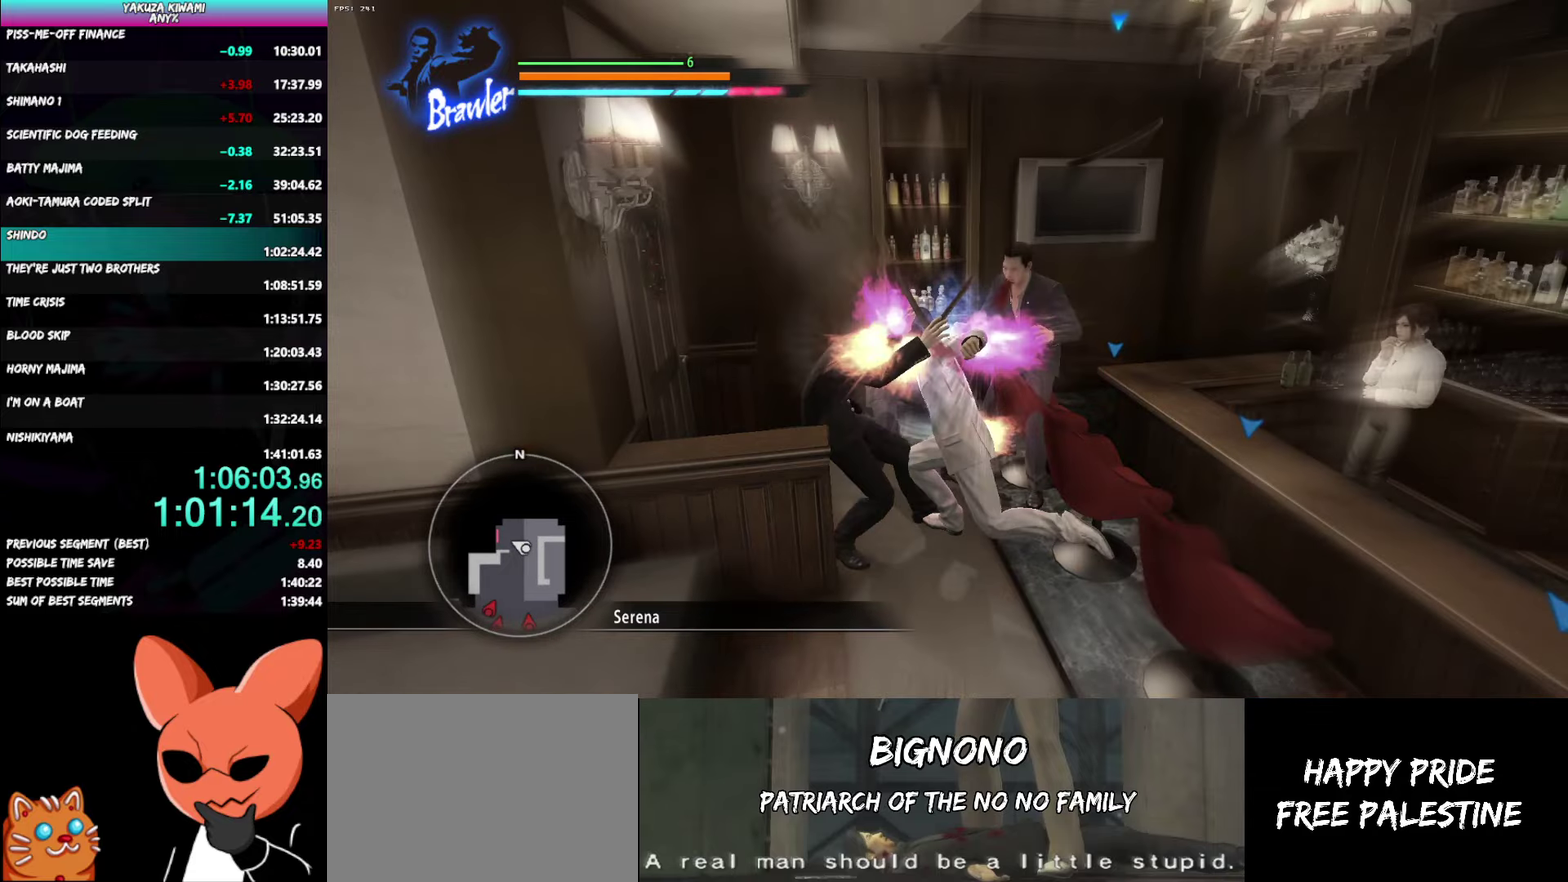
{"buttons": [], "left_stick": "down-right", "right_stick": "left"}
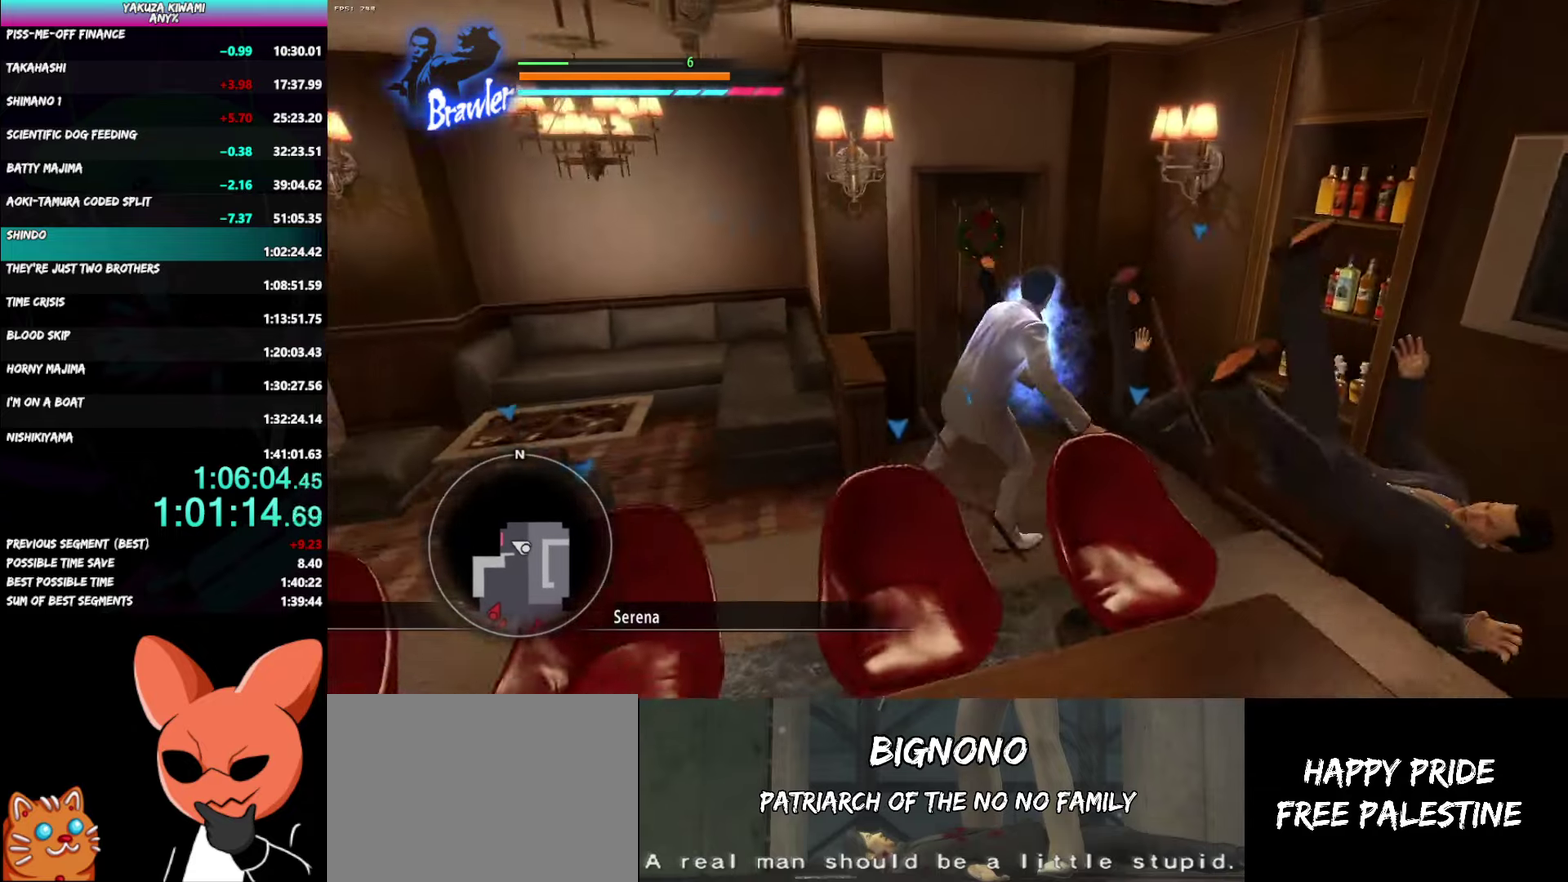
{"buttons": [], "left_stick": "left", "right_stick": "center"}
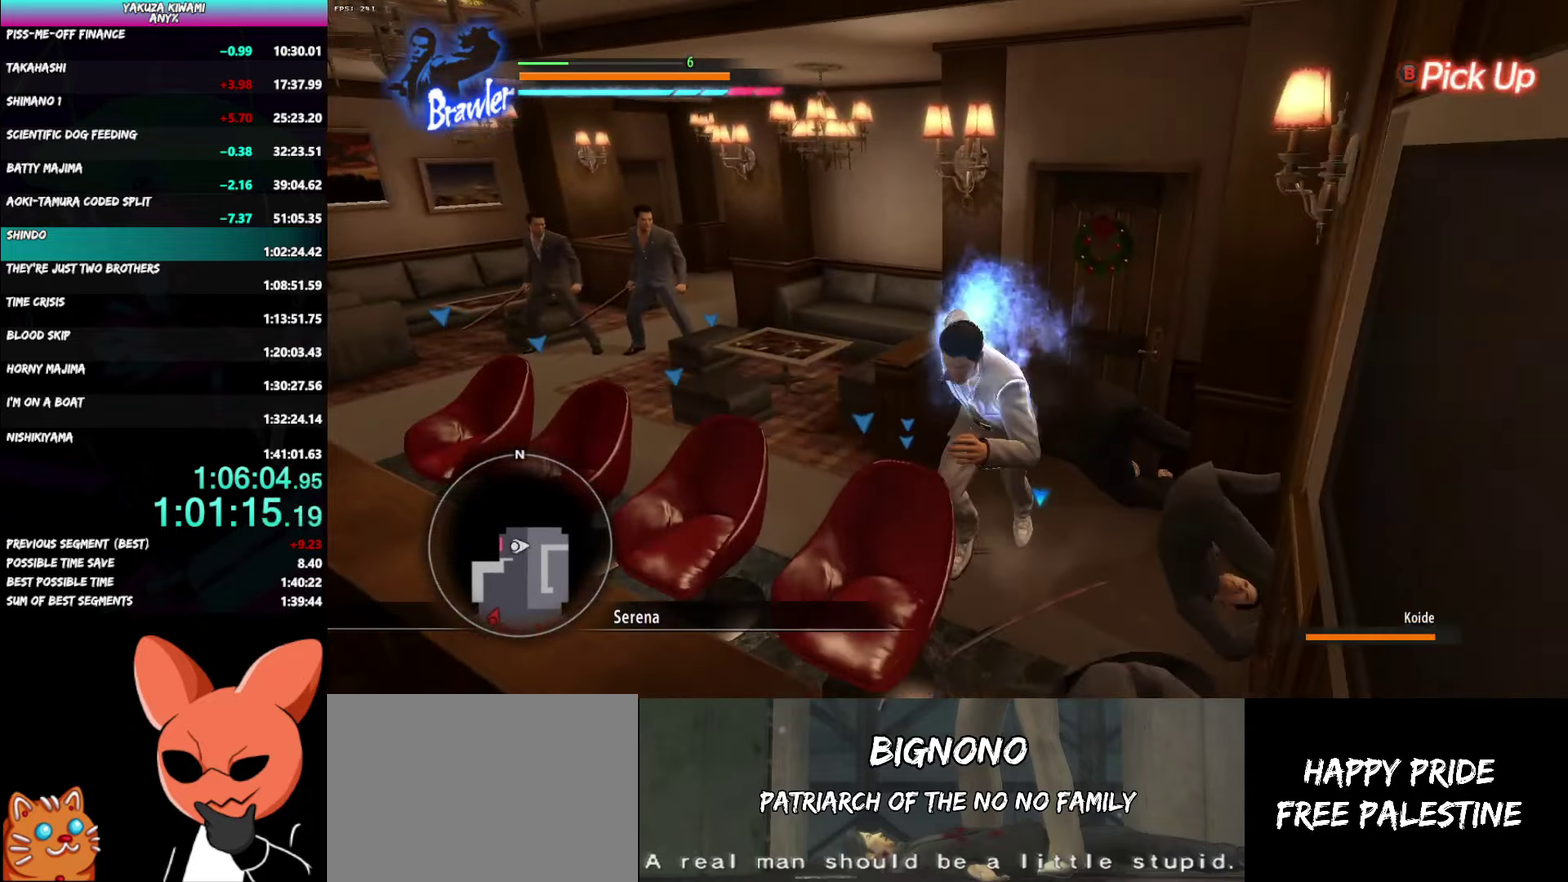
{"buttons": [], "left_stick": "up", "right_stick": "center", "events": [[17, "left_stick", "center"], [217, "left_stick", "up"]]}
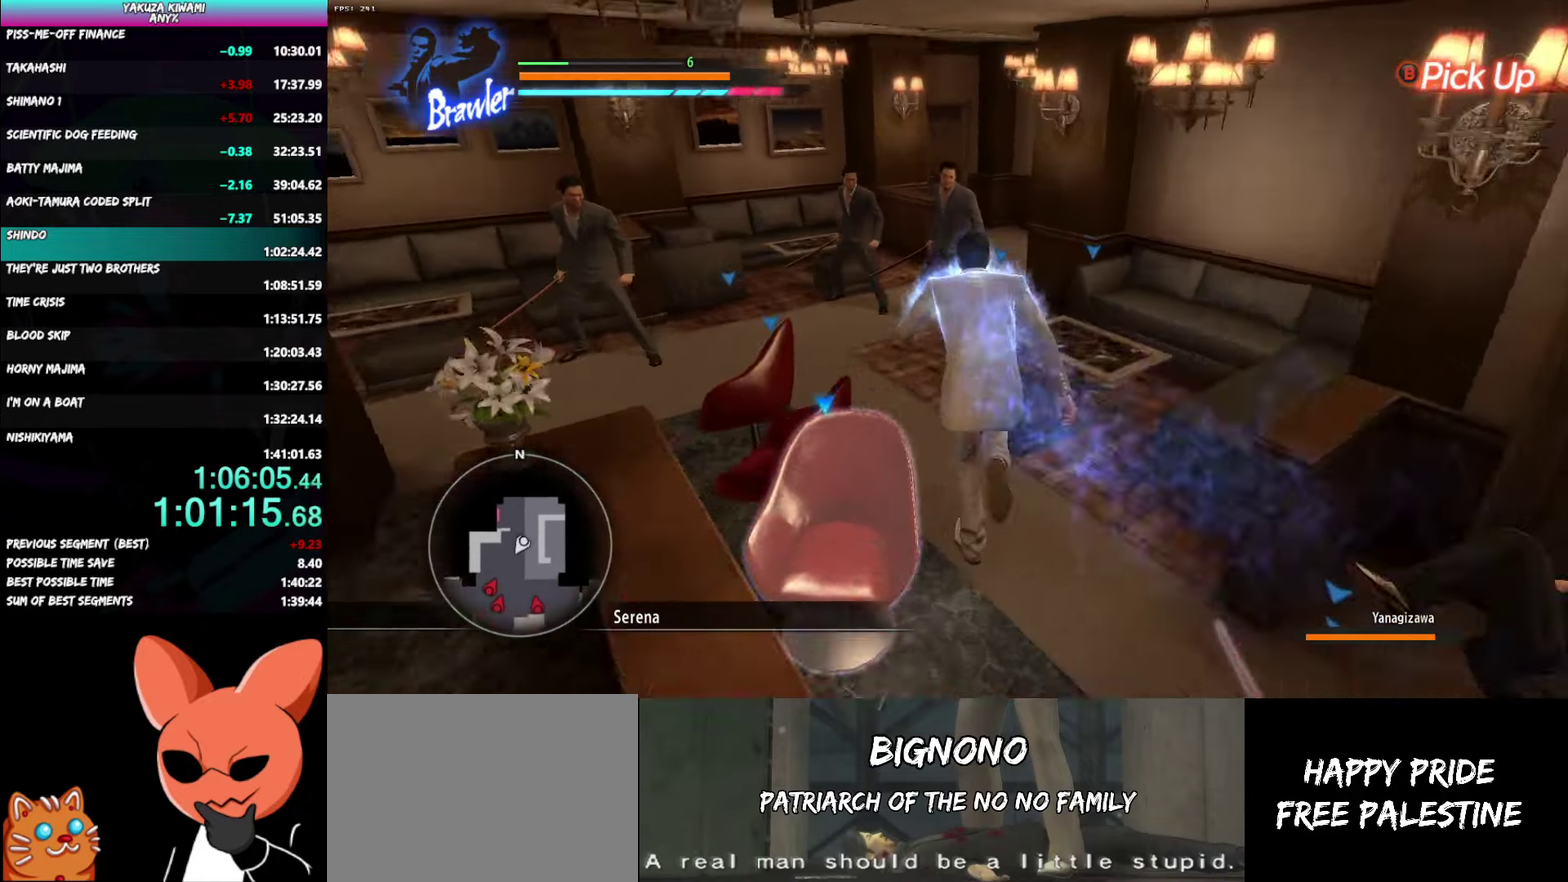
{"buttons": ["X", "R1"], "left_stick": "up", "right_stick": "center", "events": [[50, "left_stick", "up-left"], [183, "left_stick", "up"], [267, "R1", "down"], [300, "X", "down"], [383, "X", "up"], [450, "X", "down"]]}
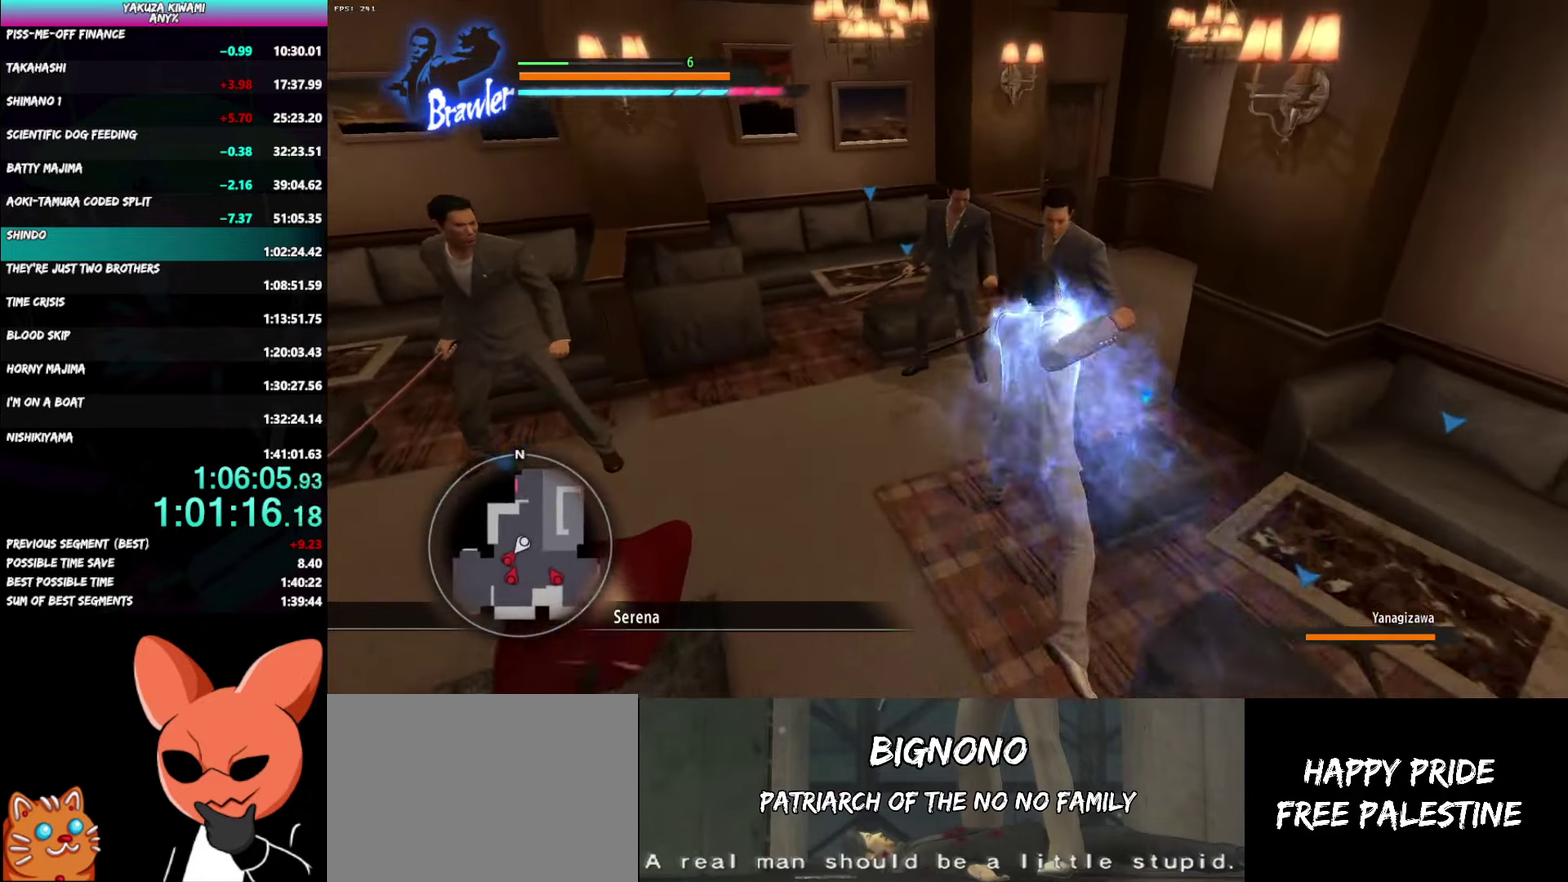
{"buttons": ["Y", "R1"], "left_stick": "up", "right_stick": "center", "events": [[33, "X", "up"], [100, "X", "down"], [200, "X", "up"], [267, "X", "down"], [383, "X", "up"], [483, "Y", "down"]]}
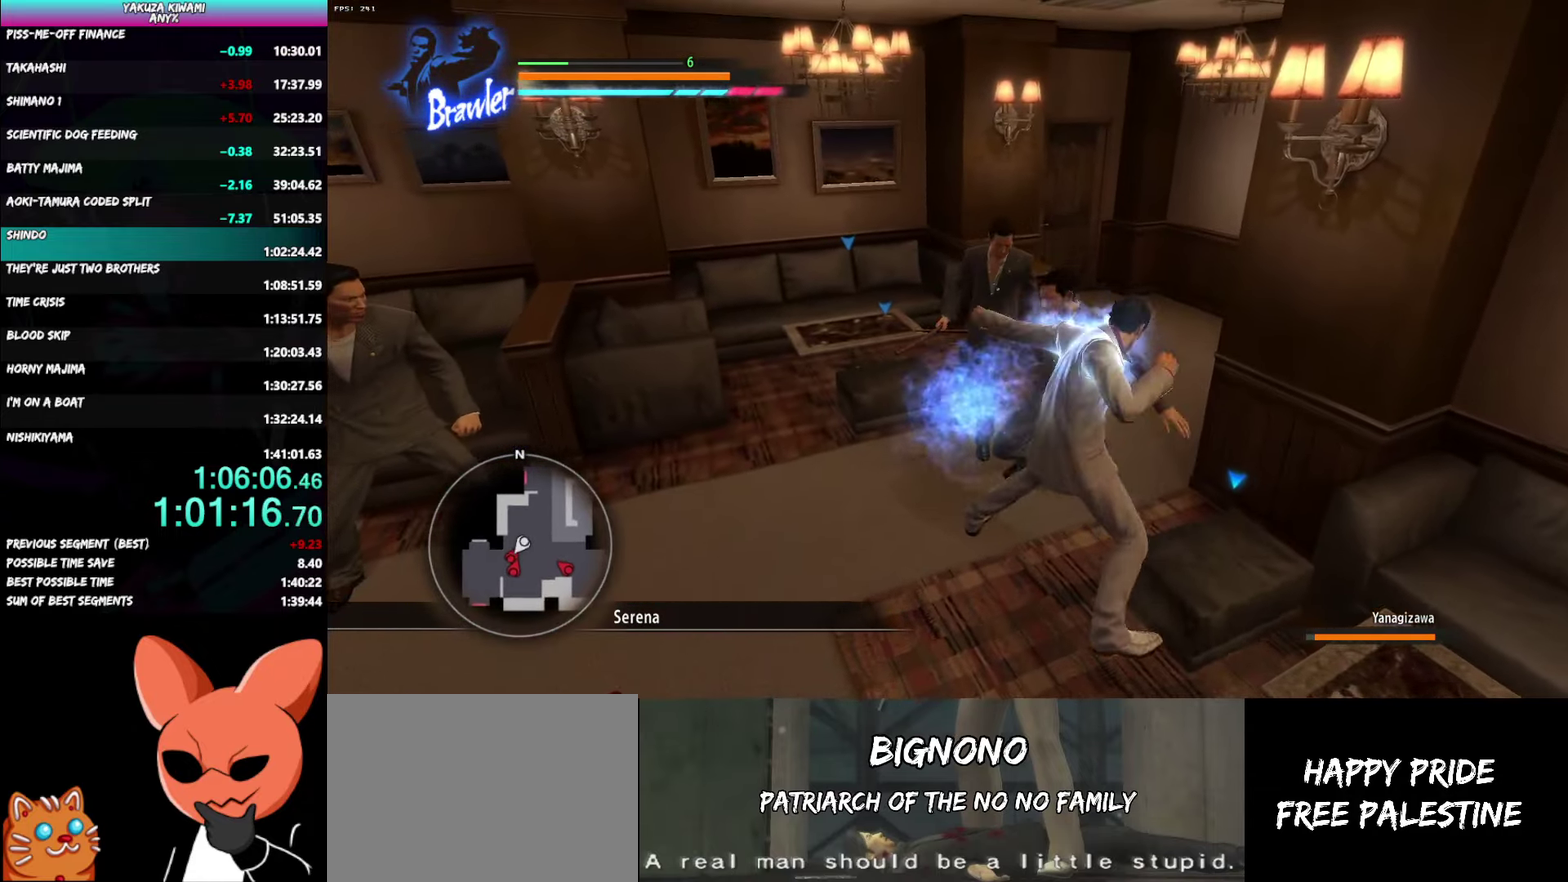
{"buttons": ["Y"], "left_stick": "up-left", "right_stick": "center"}
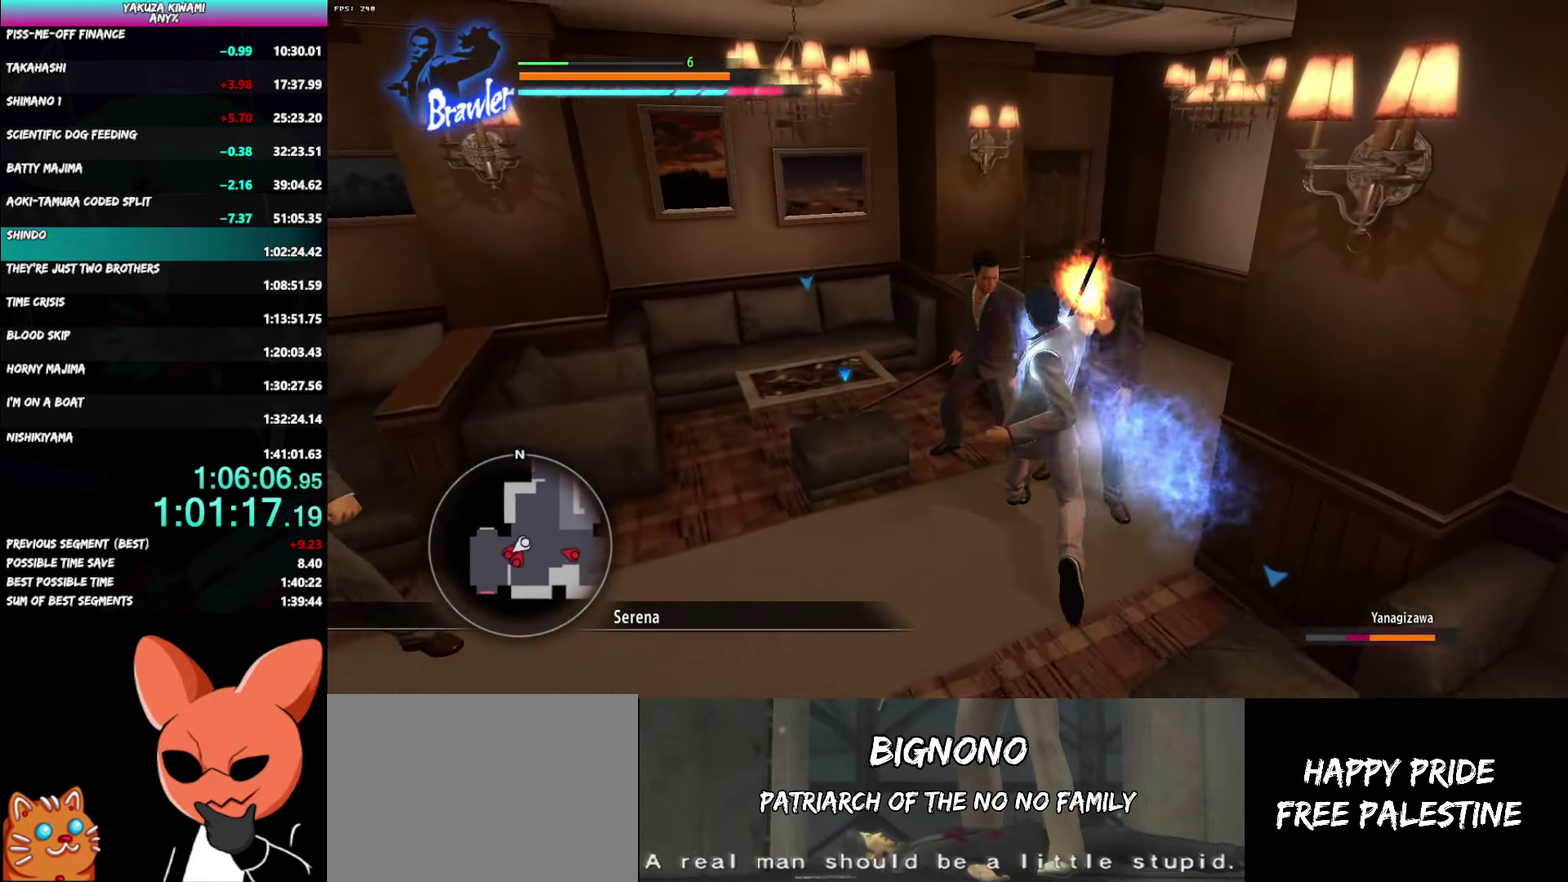
{"buttons": ["Y"], "left_stick": "center", "right_stick": "center"}
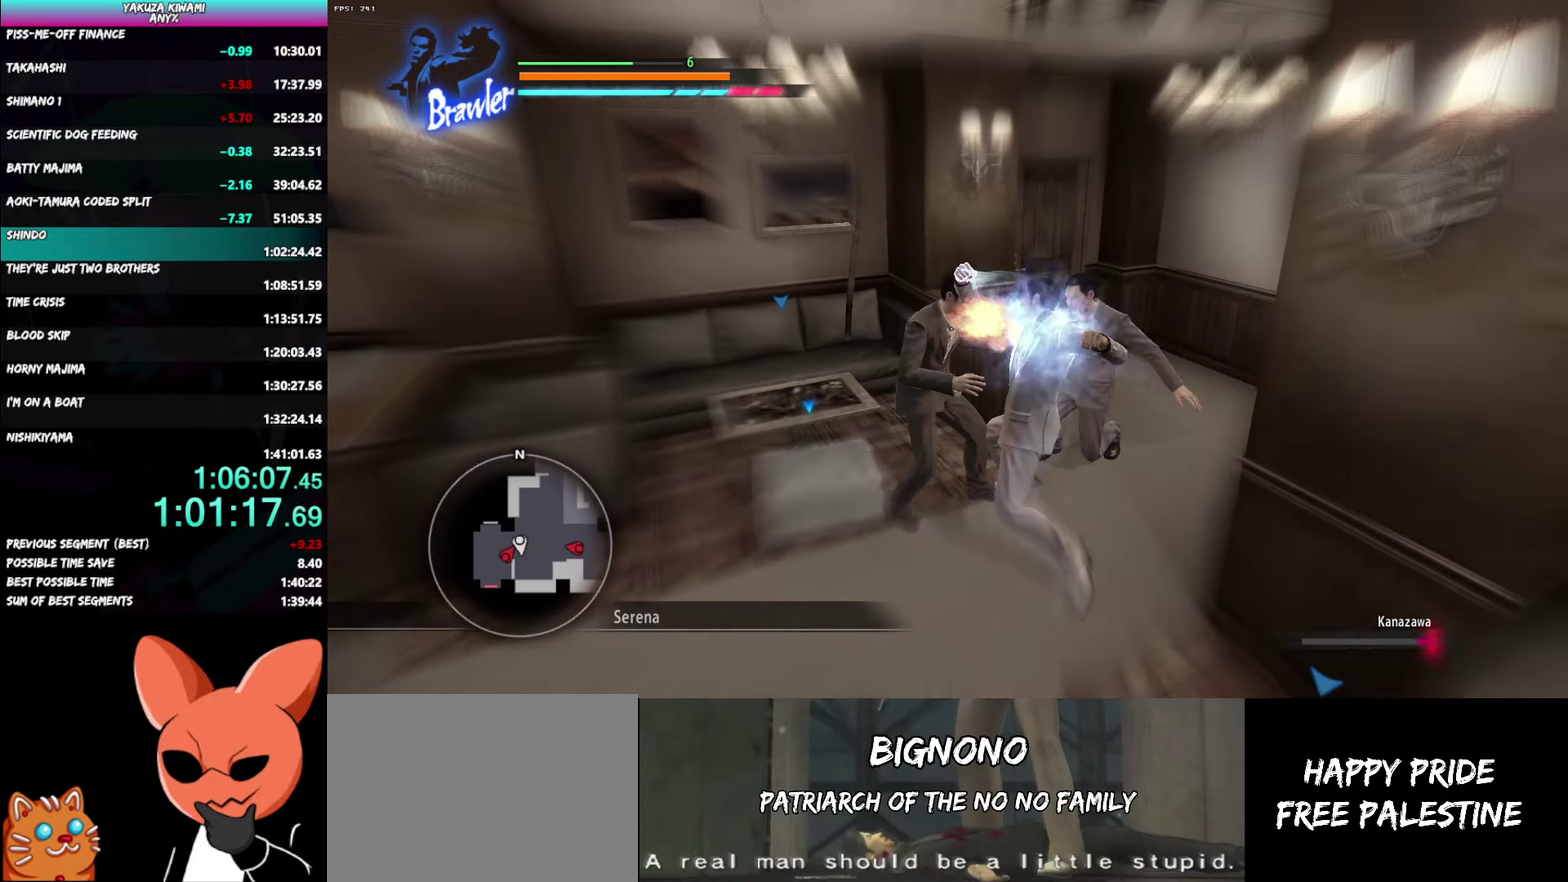
{"buttons": [], "left_stick": "center", "right_stick": "center"}
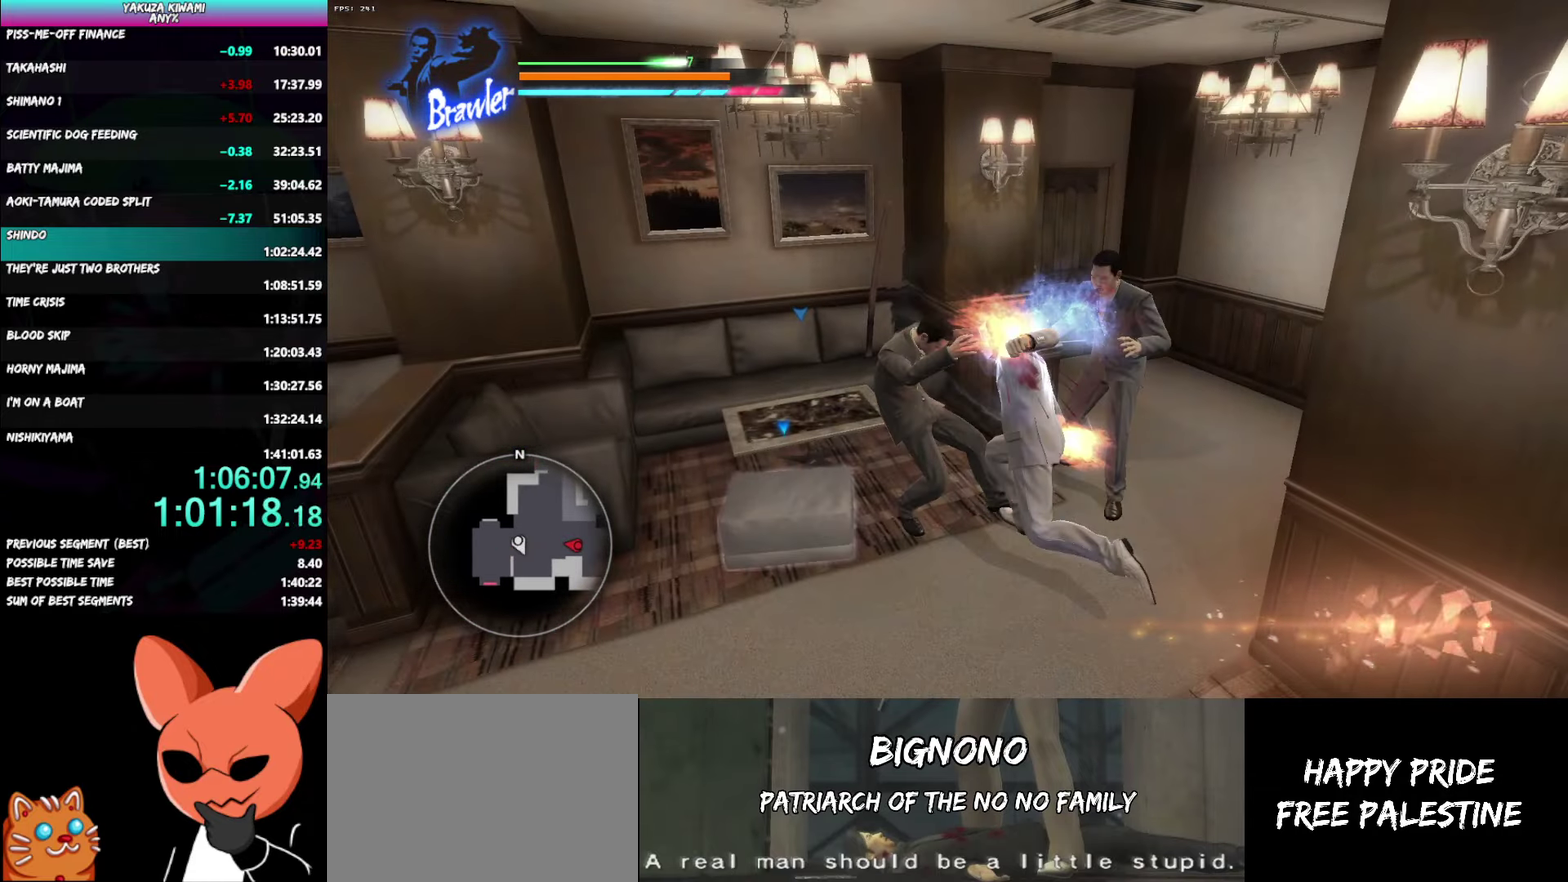
{"buttons": [], "left_stick": "down-left", "right_stick": "left"}
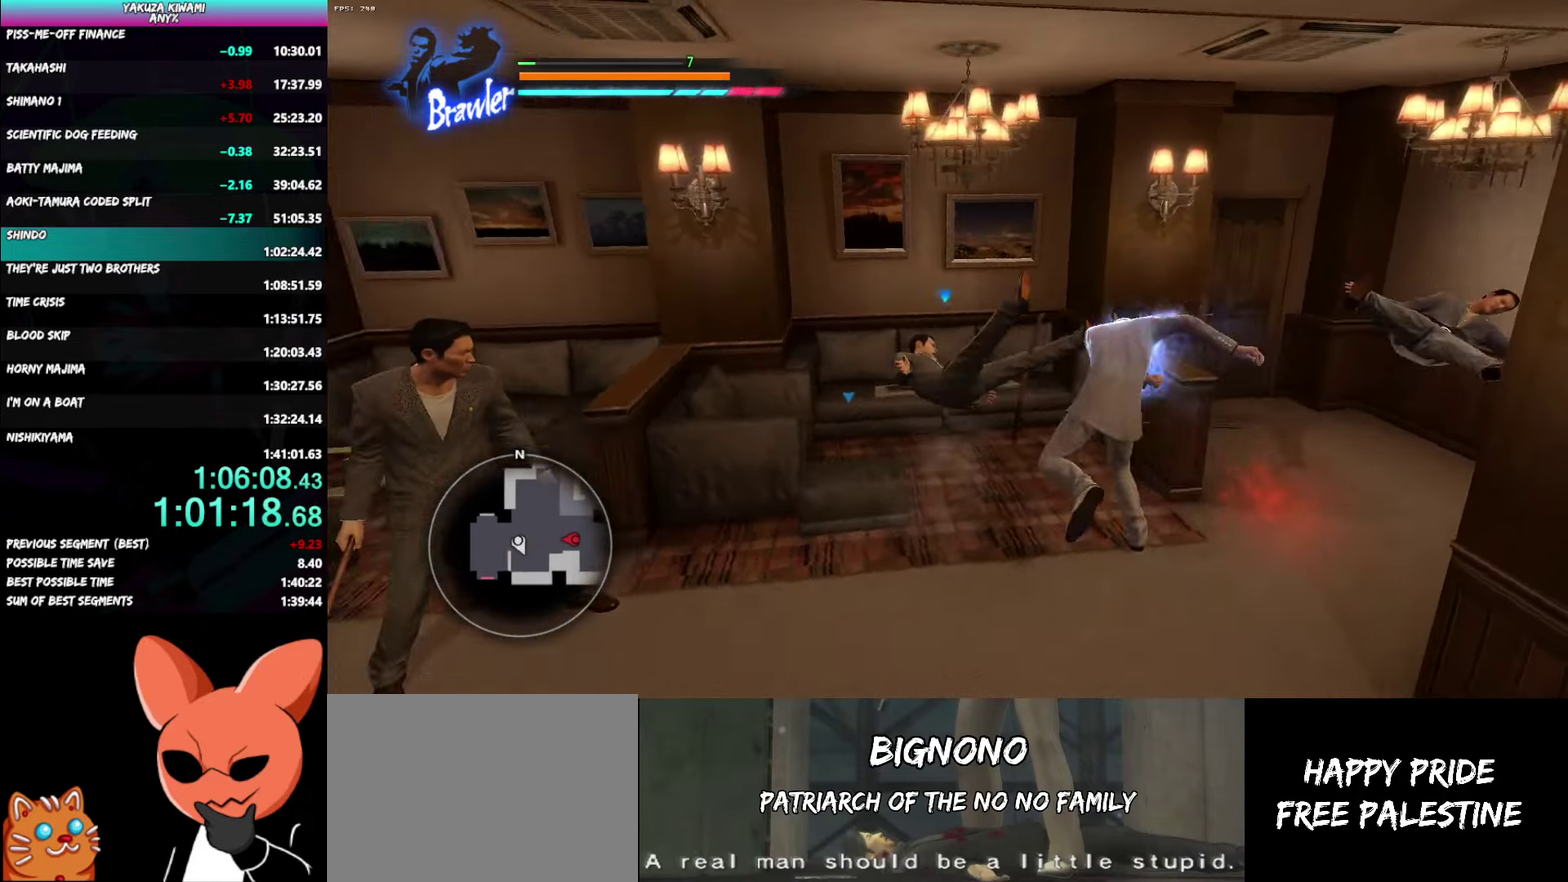
{"buttons": [], "left_stick": "down-left", "right_stick": "center", "events": [[183, "right_stick", "center"]]}
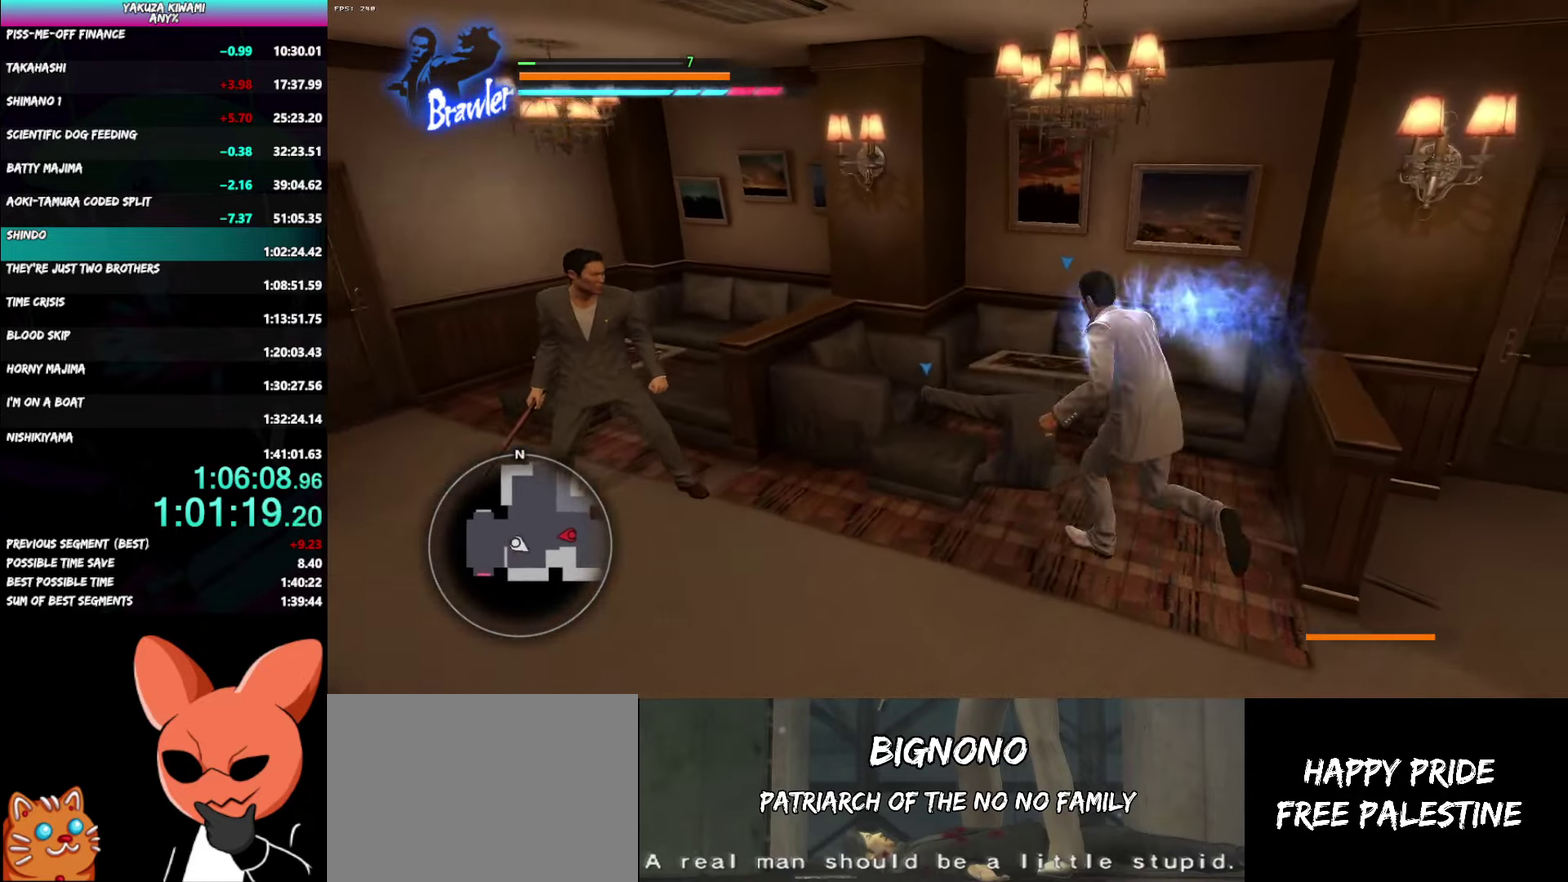
{"buttons": ["X", "R1"], "left_stick": "up-left", "right_stick": "center", "events": [[217, "left_stick", "left"], [267, "left_stick", "center"], [283, "R1", "down"], [317, "X", "down"], [383, "left_stick", "up-left"], [400, "X", "up"], [483, "X", "down"]]}
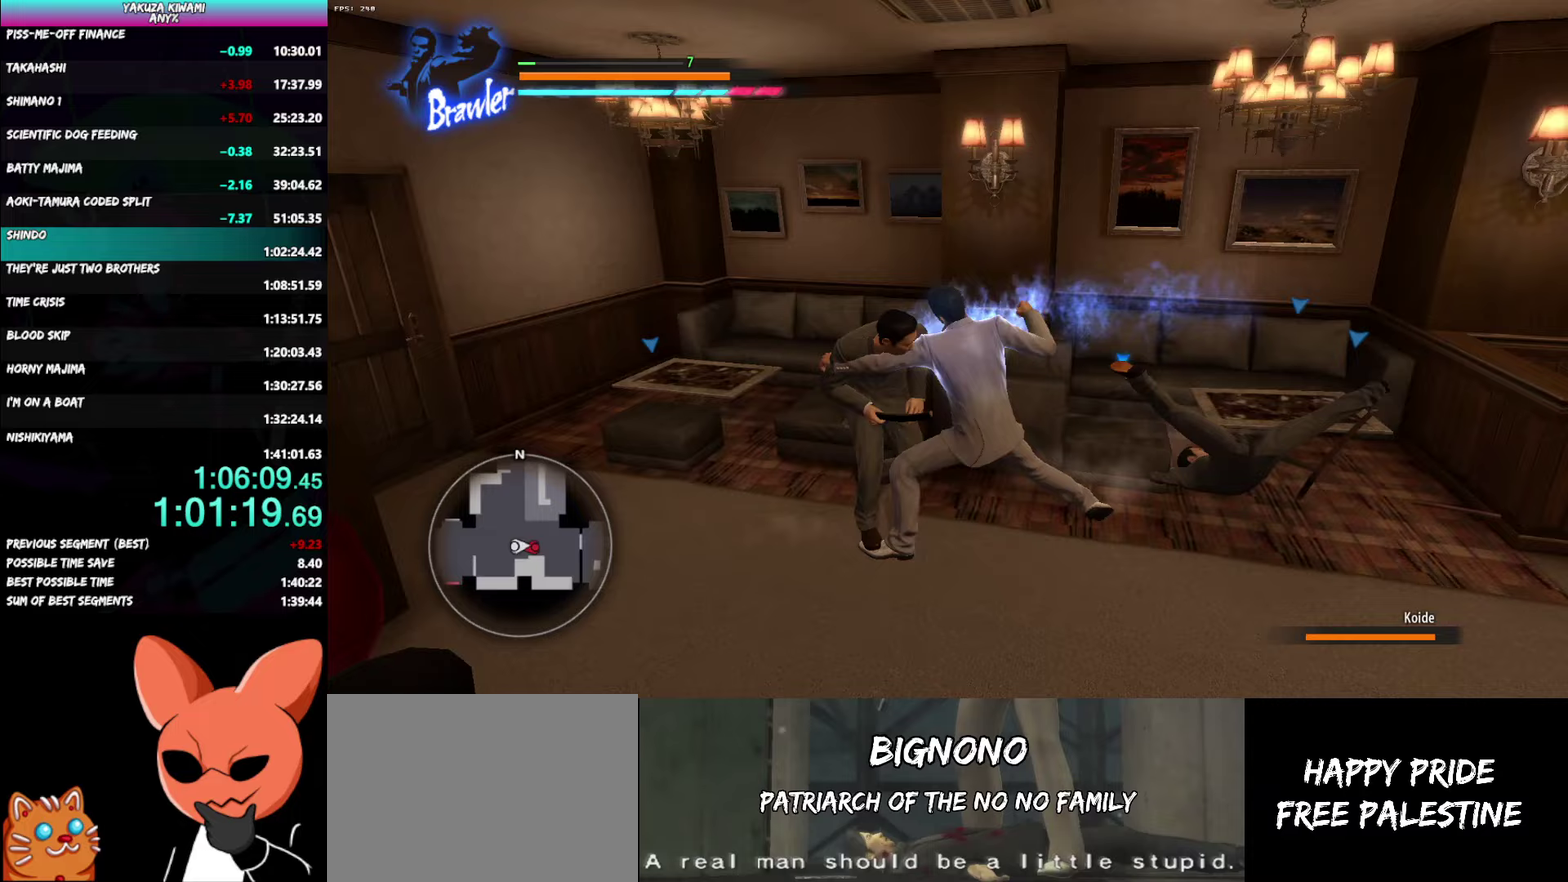
{"buttons": ["R1"], "left_stick": "up-left", "right_stick": "center", "events": [[67, "X", "up"], [117, "X", "down"], [233, "X", "up"], [367, "Y", "down"], [483, "Y", "up"]]}
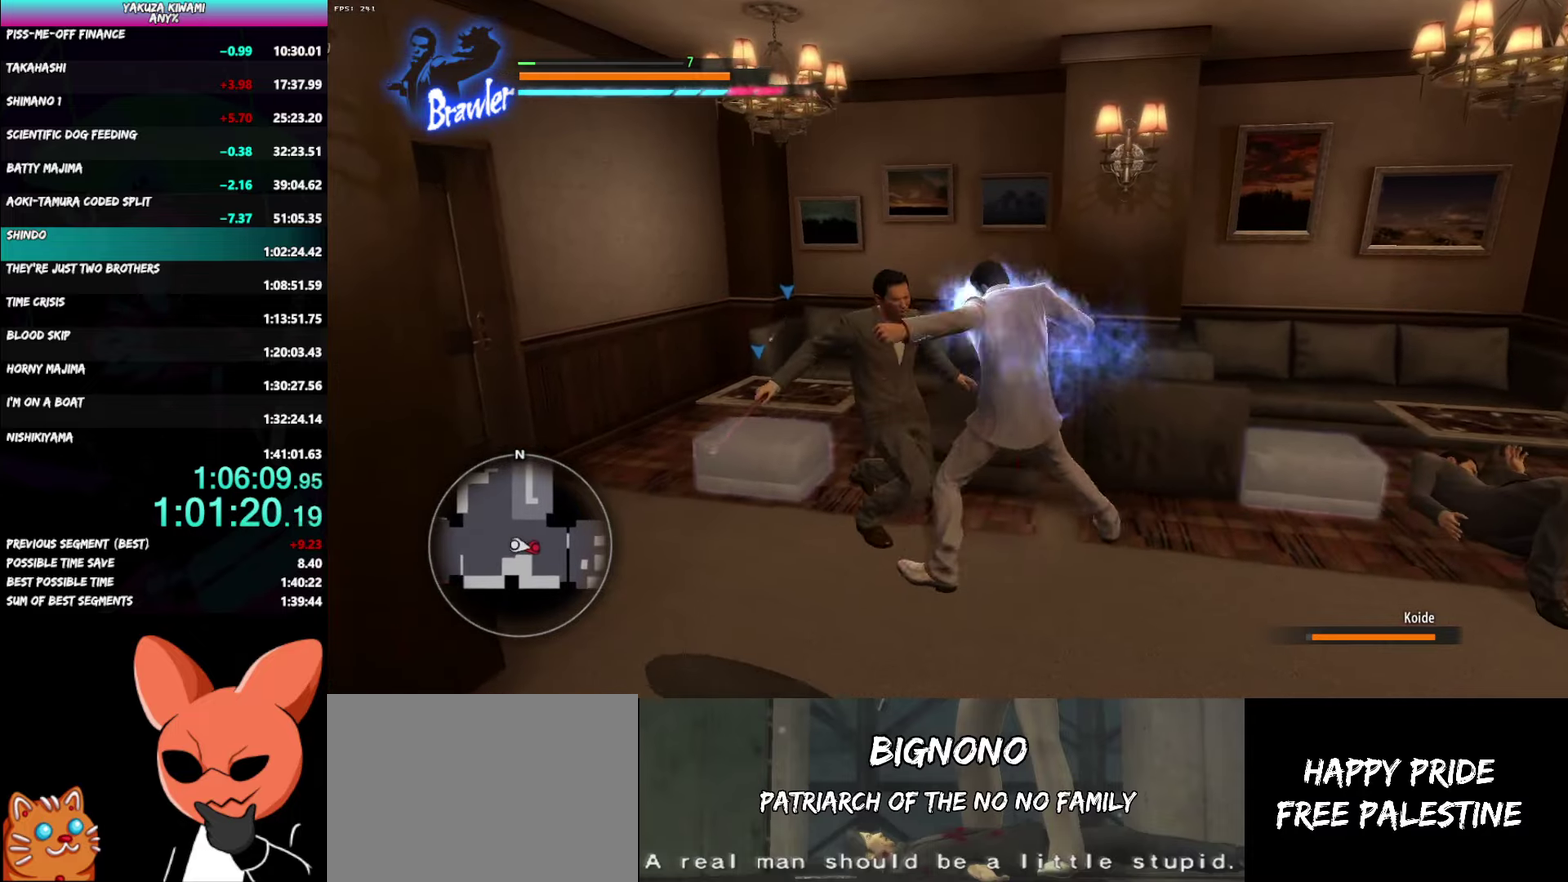
{"buttons": ["Y", "R1"], "left_stick": "up-left", "right_stick": "center", "events": [[50, "Y", "down"], [167, "Y", "up"], [233, "Y", "down"], [350, "Y", "up"], [433, "Y", "down"]]}
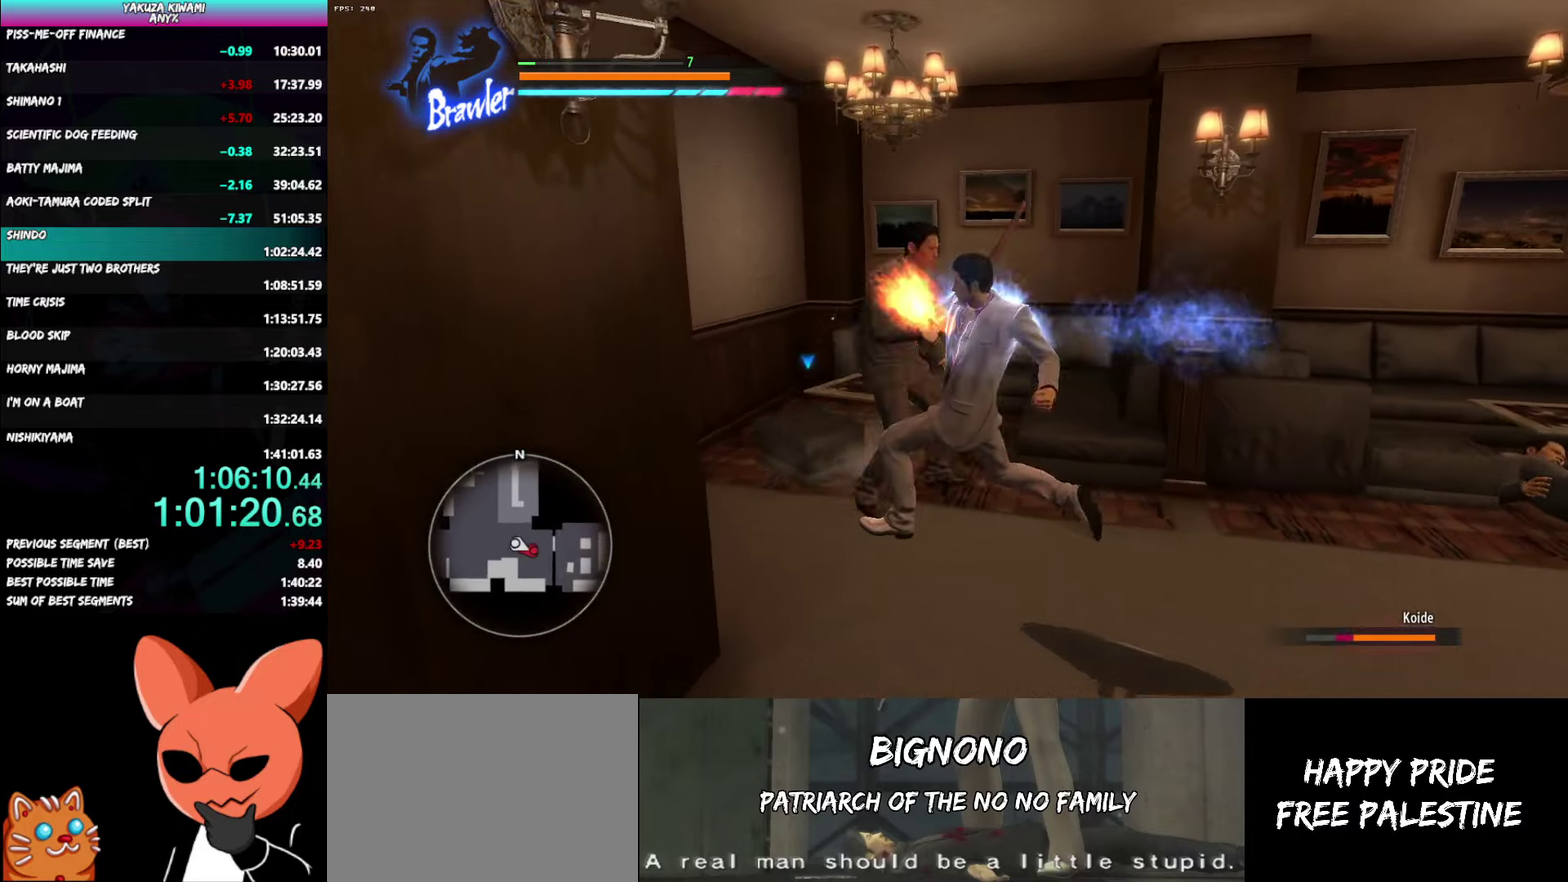
{"buttons": [], "left_stick": "center", "right_stick": "center", "events": [[50, "Y", "up"], [117, "Y", "down"], [217, "Y", "up"], [283, "Y", "down"], [367, "left_stick", "center"], [383, "Y", "up"], [467, "R1", "up"]]}
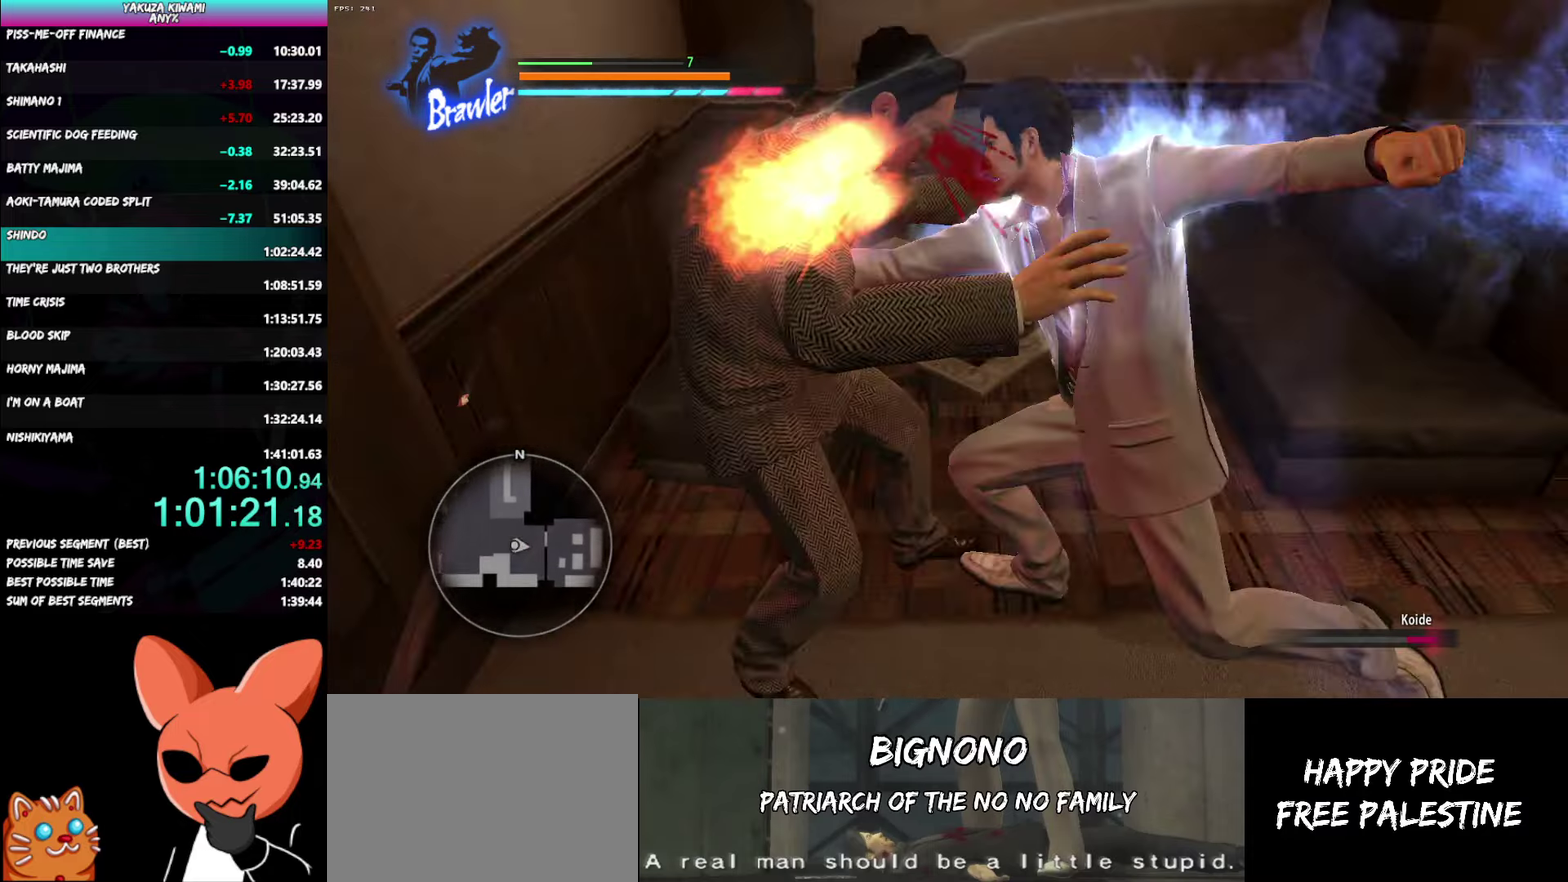
{"buttons": [], "left_stick": "center", "right_stick": "center", "events": []}
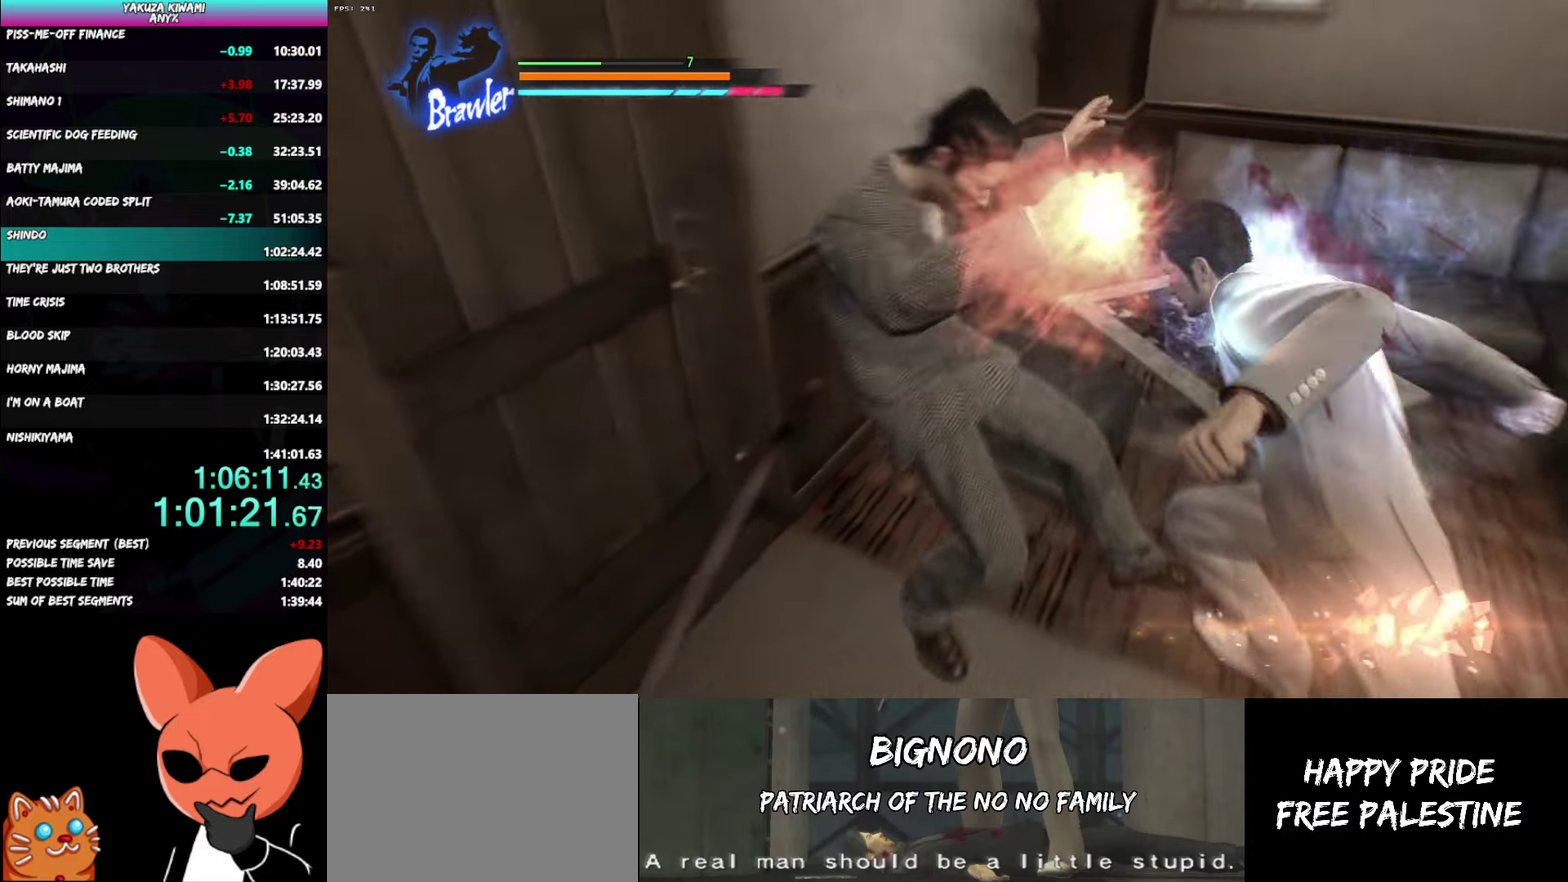
{"buttons": [], "left_stick": "center", "right_stick": "center", "events": []}
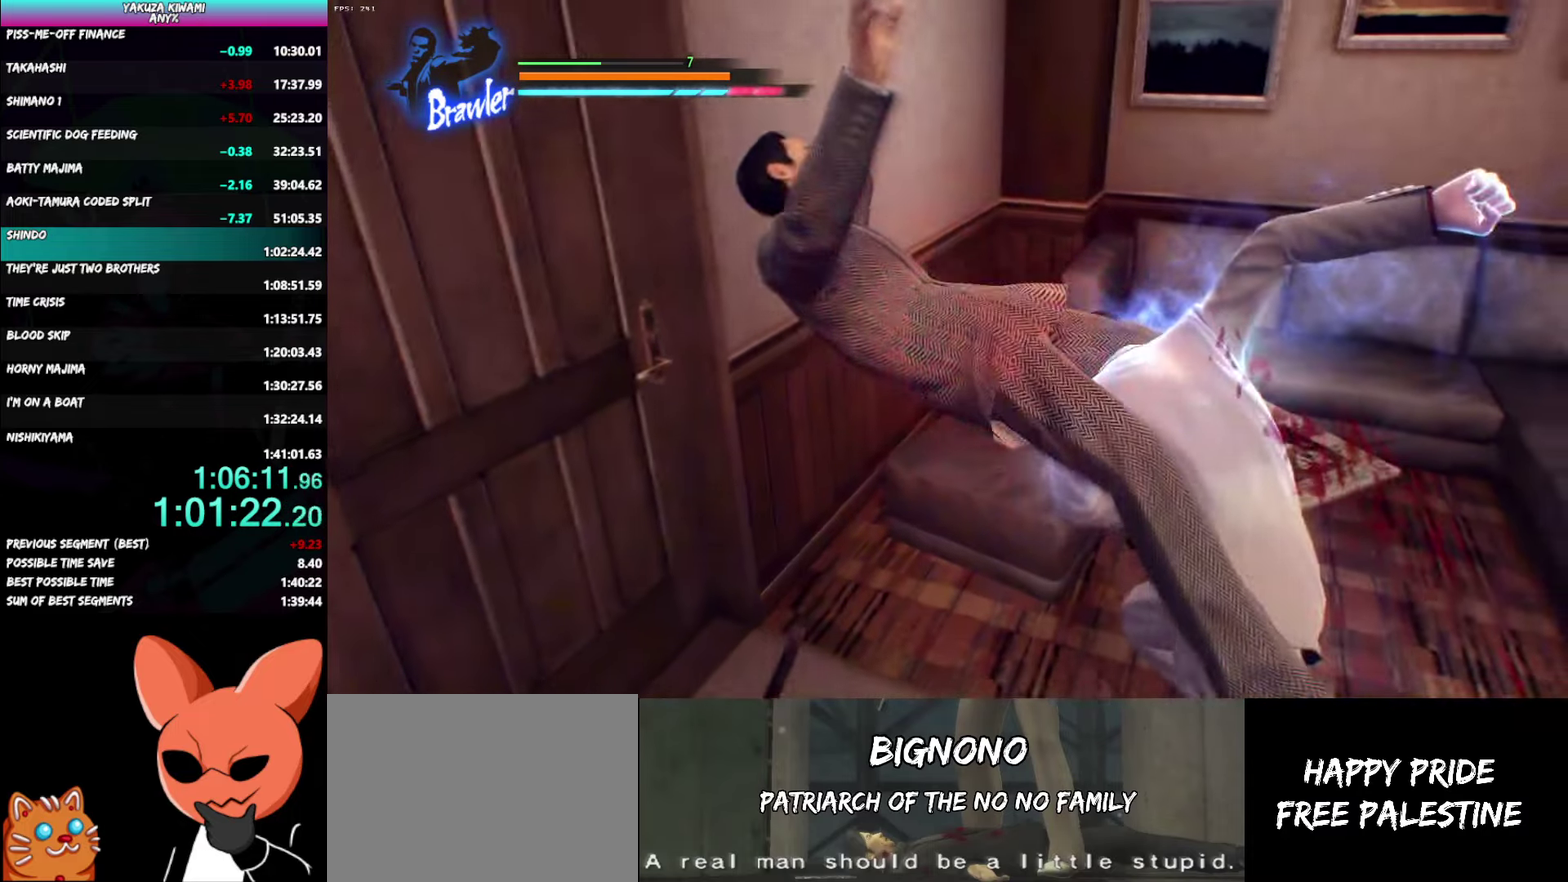
{"buttons": [], "left_stick": "center", "right_stick": "center", "events": []}
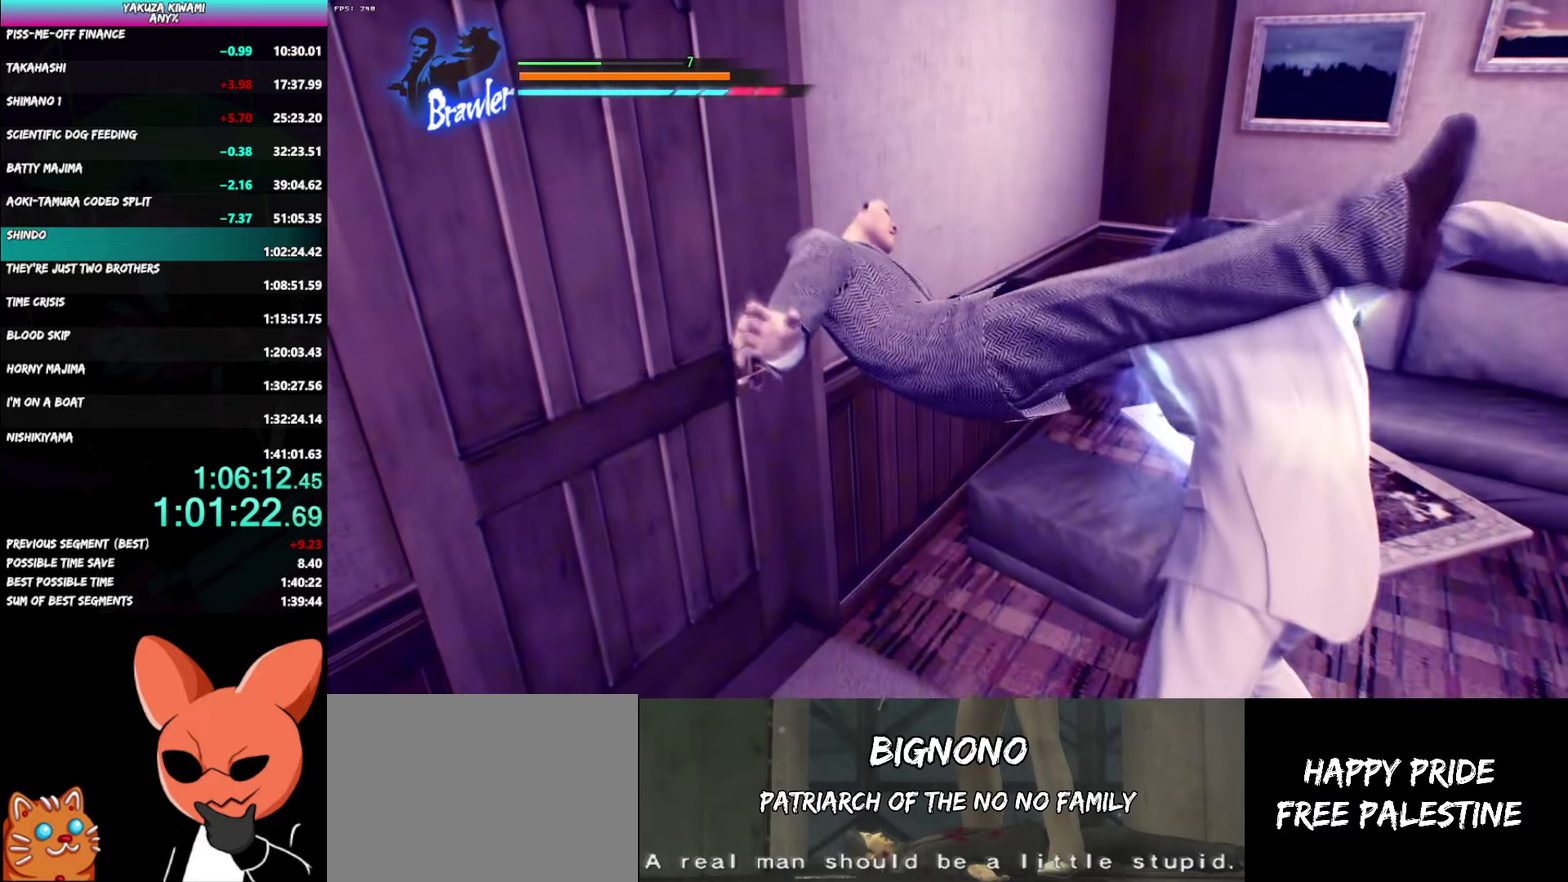
{"buttons": [], "left_stick": "center", "right_stick": "center", "events": []}
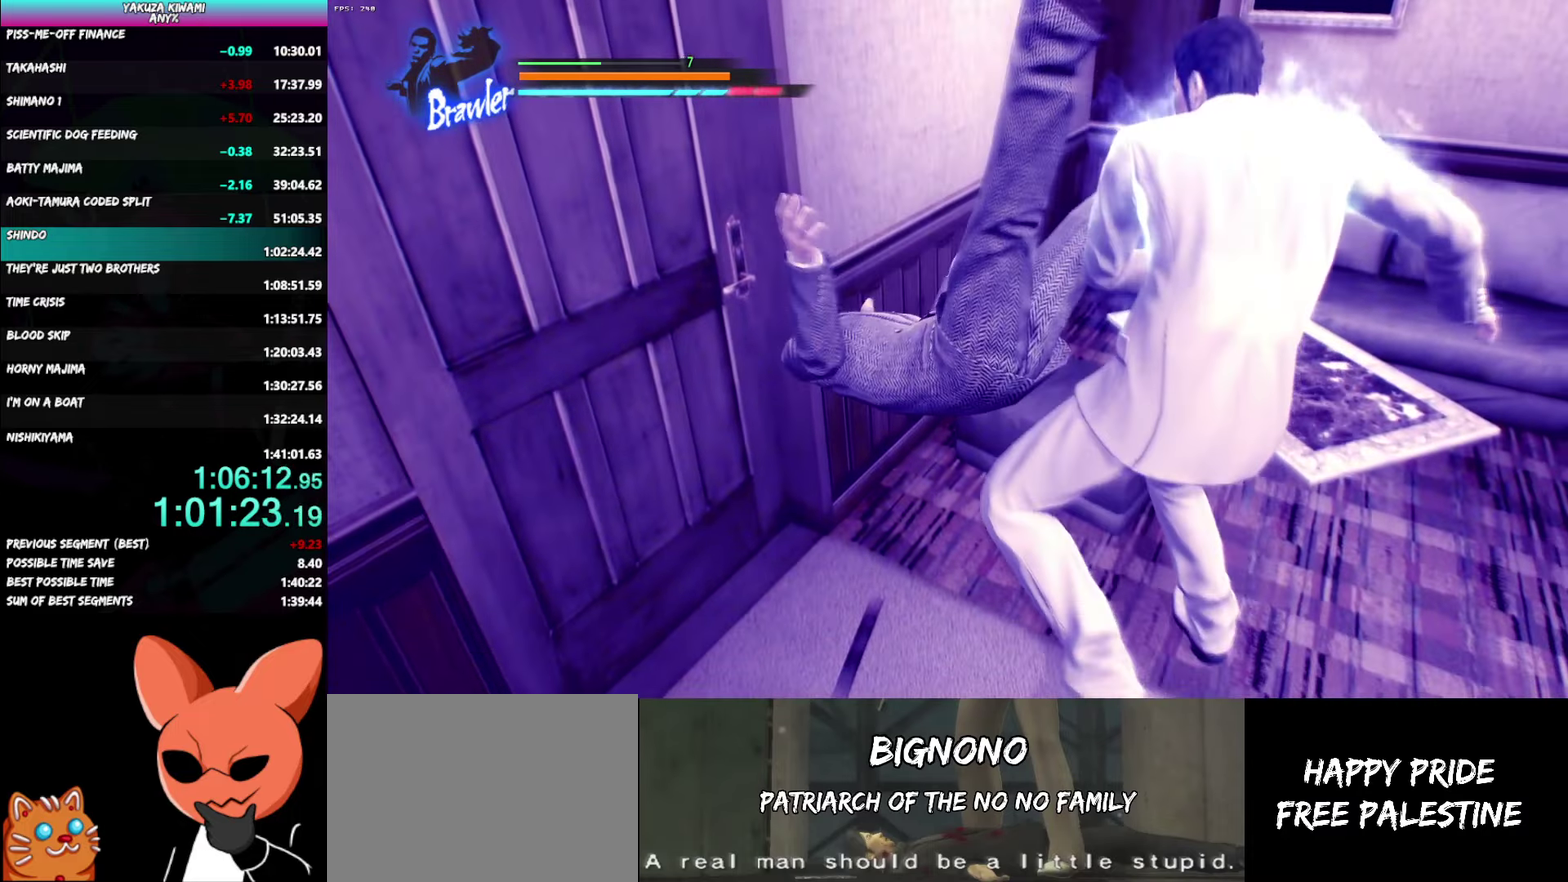
{"buttons": [], "left_stick": "center", "right_stick": "center", "events": []}